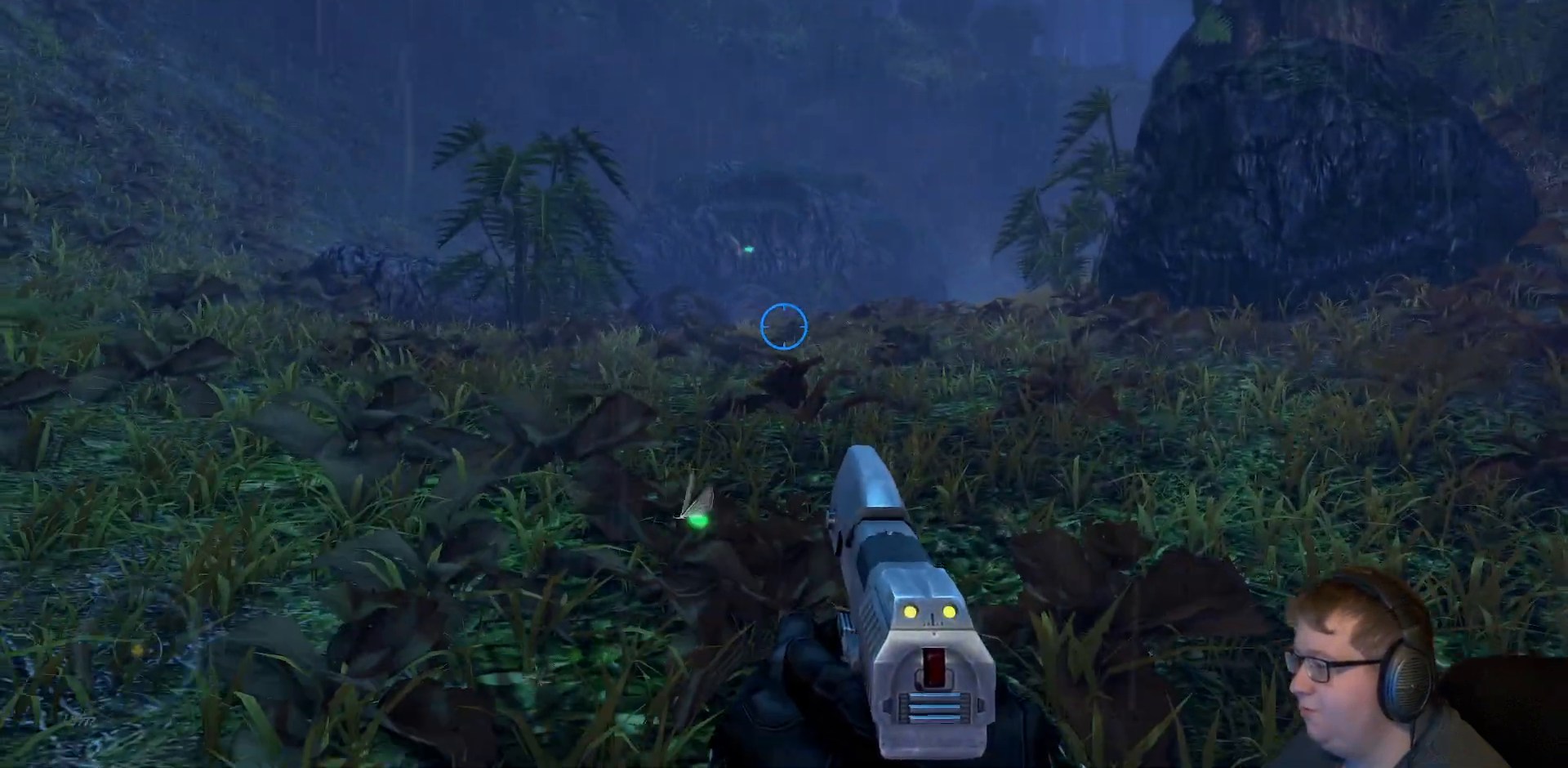
Gameplay with a controller (Xbox layout); each line is a JSON object with the inputs held at the frame after it. "events" lists button and stick changes between this image and that frame as [ms after this image, input, new state], when the widget could be followed in between. Not read: L3 R3.
{"buttons": [], "left_stick": "up-left", "right_stick": "center", "events": [[167, "left_stick", "up-left"]]}
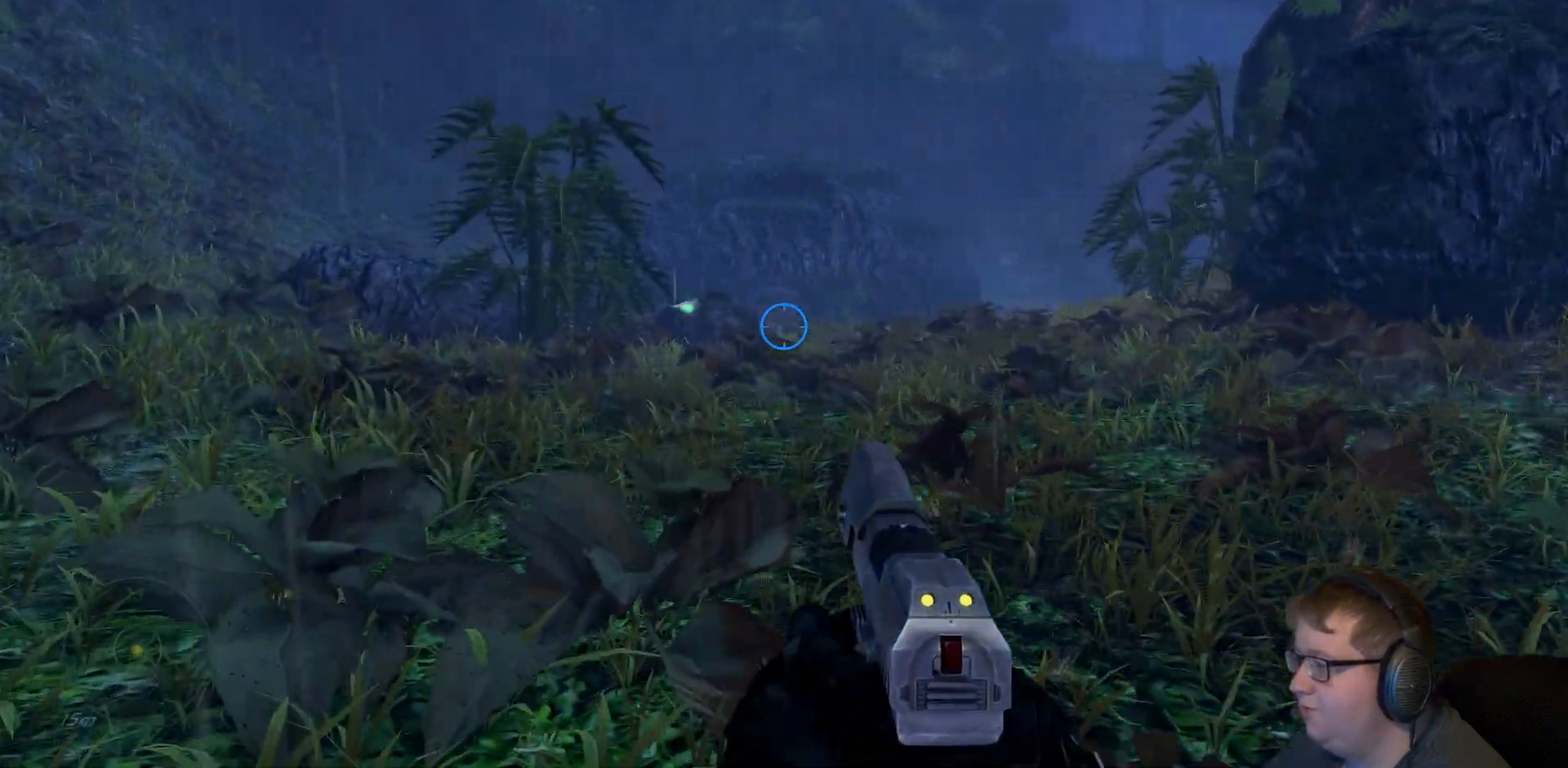
{"buttons": [], "left_stick": "up-left", "right_stick": "down-right", "events": [[367, "right_stick", "down"], [417, "right_stick", "down-right"]]}
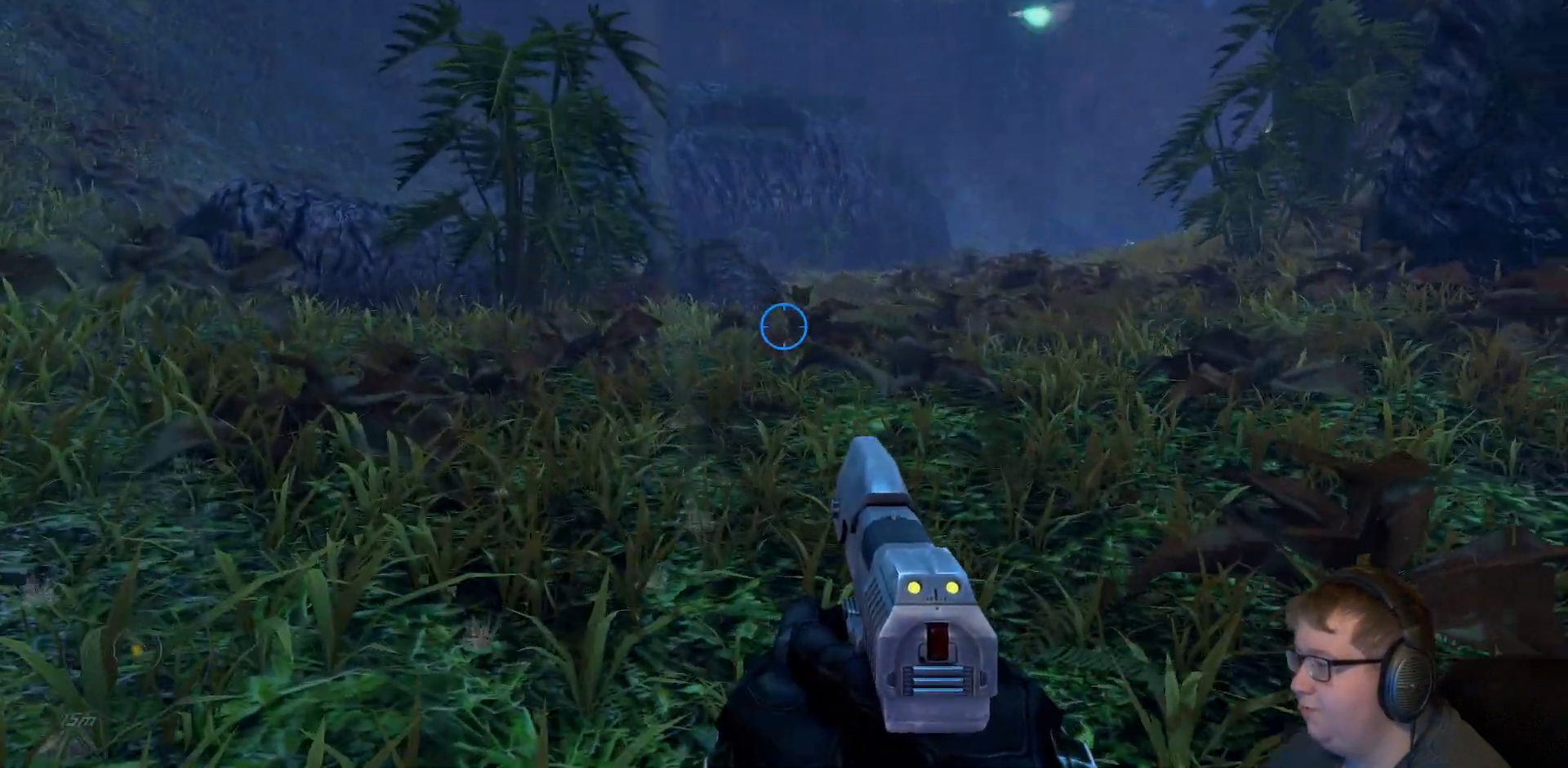
{"buttons": [], "left_stick": "right", "right_stick": "center", "events": [[33, "right_stick", "center"], [133, "A", "down"], [200, "left_stick", "up"], [300, "left_stick", "center"], [367, "A", "up"], [467, "left_stick", "right"]]}
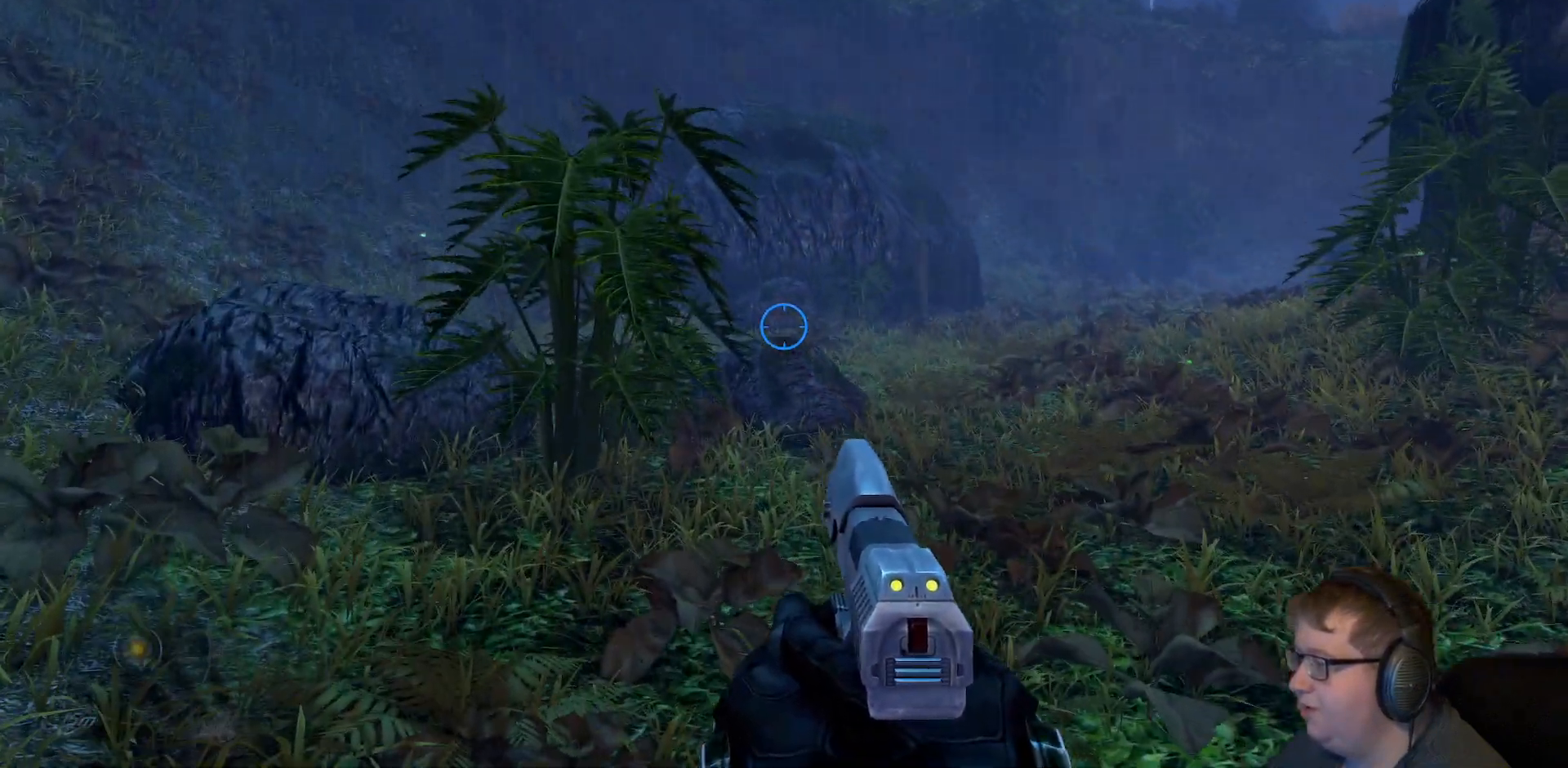
{"buttons": [], "left_stick": "right", "right_stick": "right"}
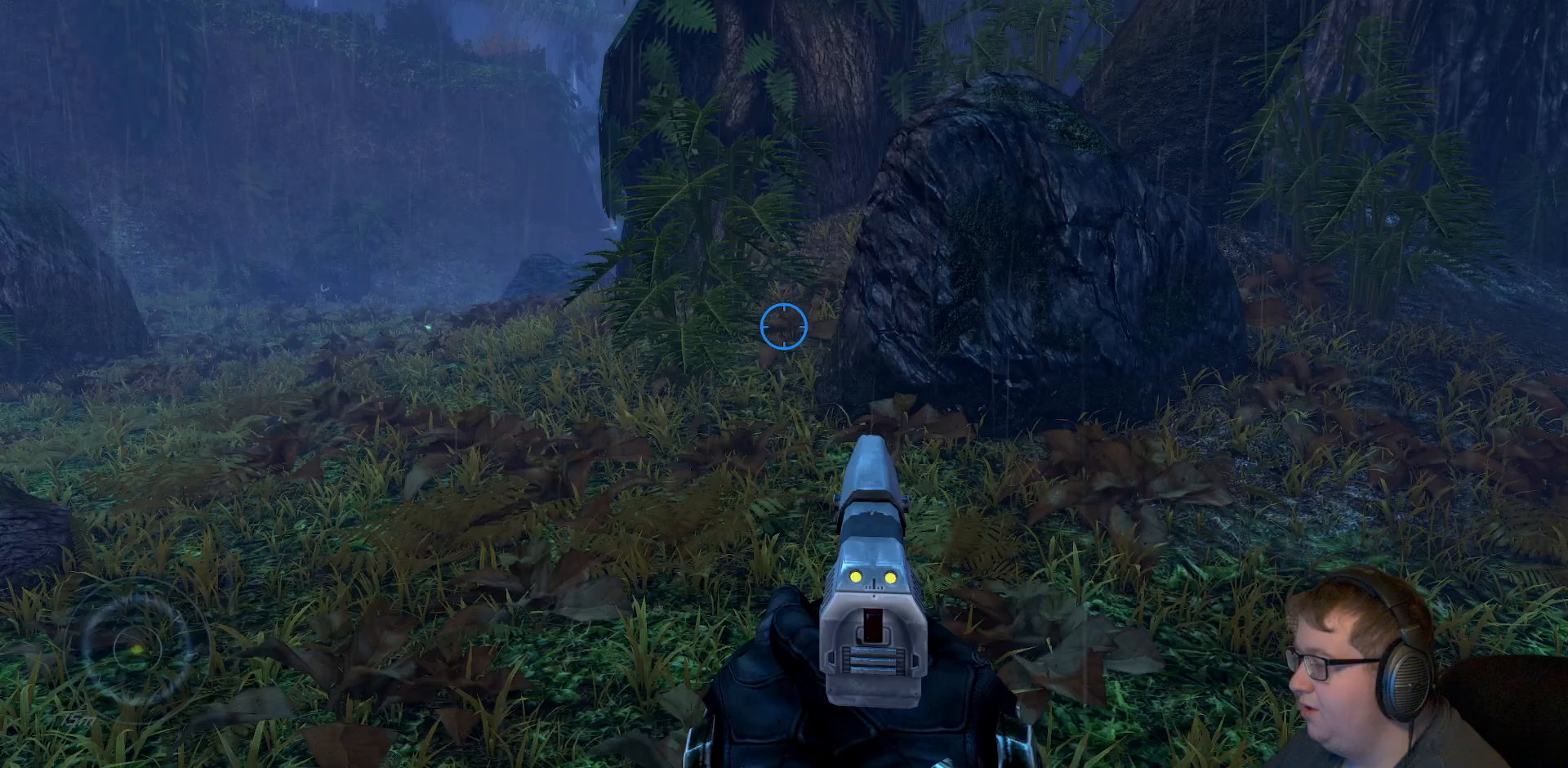
{"buttons": [], "left_stick": "up-right", "right_stick": "center", "events": [[300, "left_stick", "up-right"], [433, "right_stick", "center"]]}
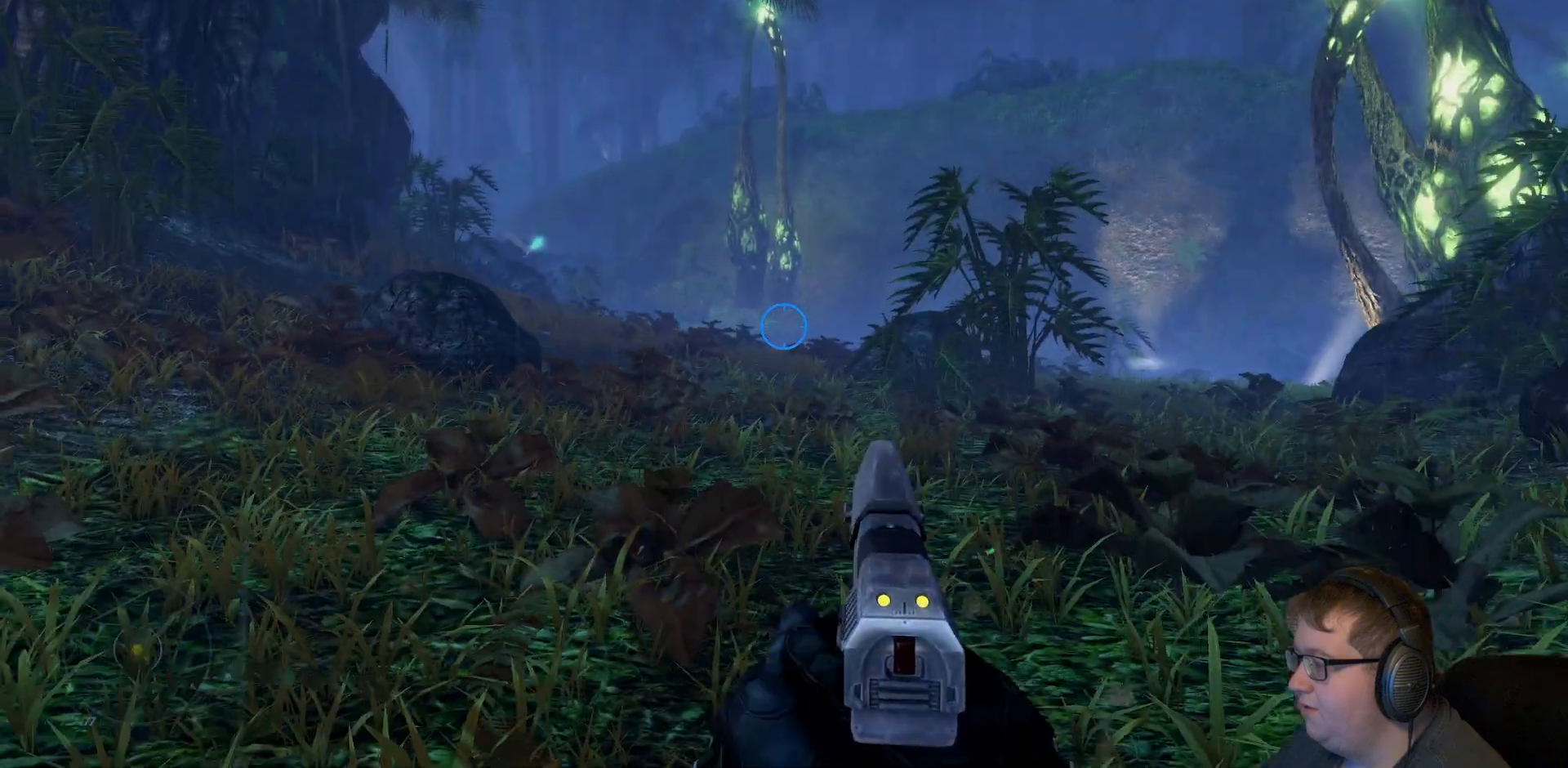
{"buttons": [], "left_stick": "up-right", "right_stick": "center", "events": []}
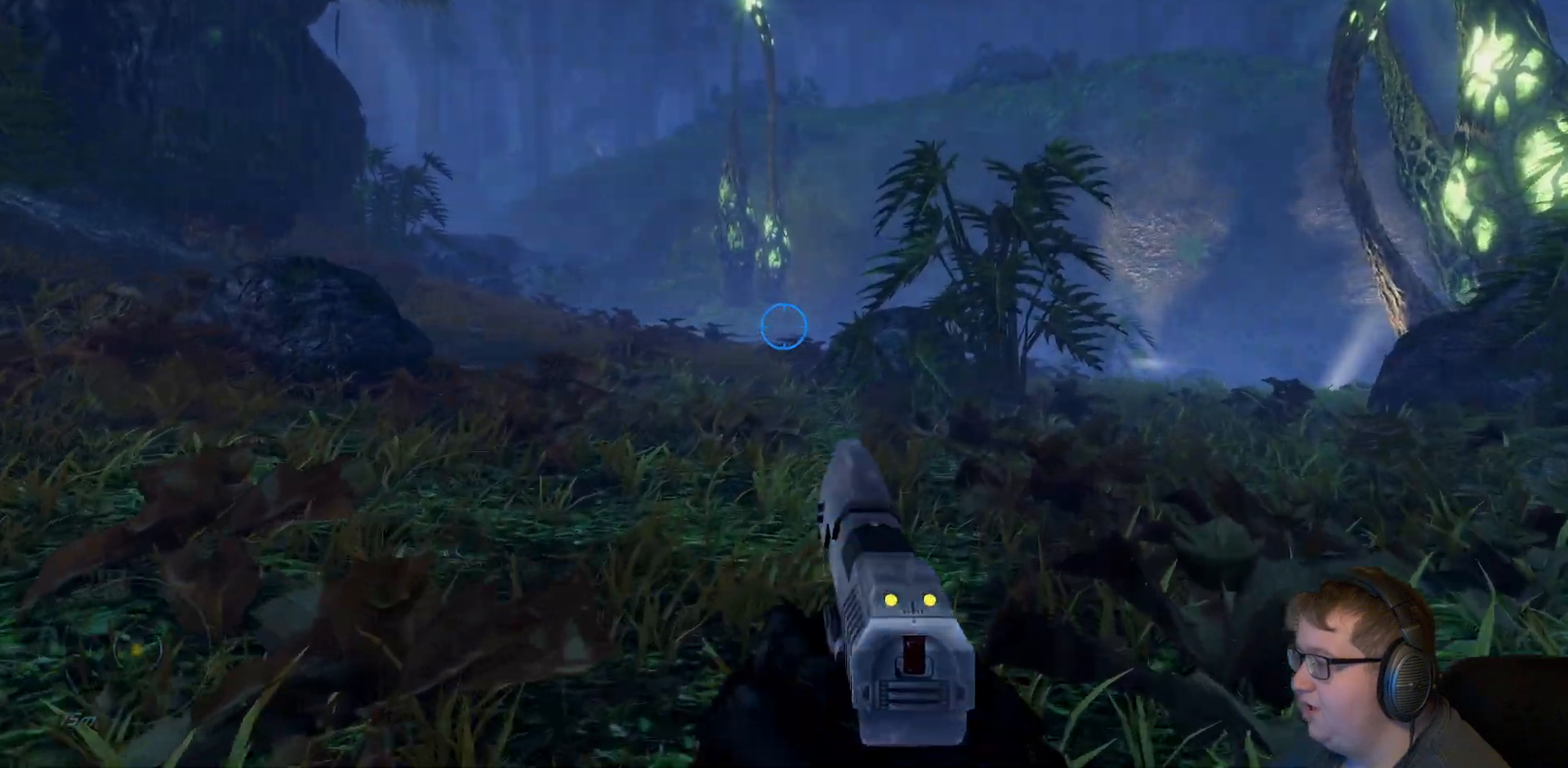
{"buttons": [], "left_stick": "up", "right_stick": "center", "events": [[133, "right_stick", "right"], [267, "left_stick", "up"], [417, "right_stick", "center"]]}
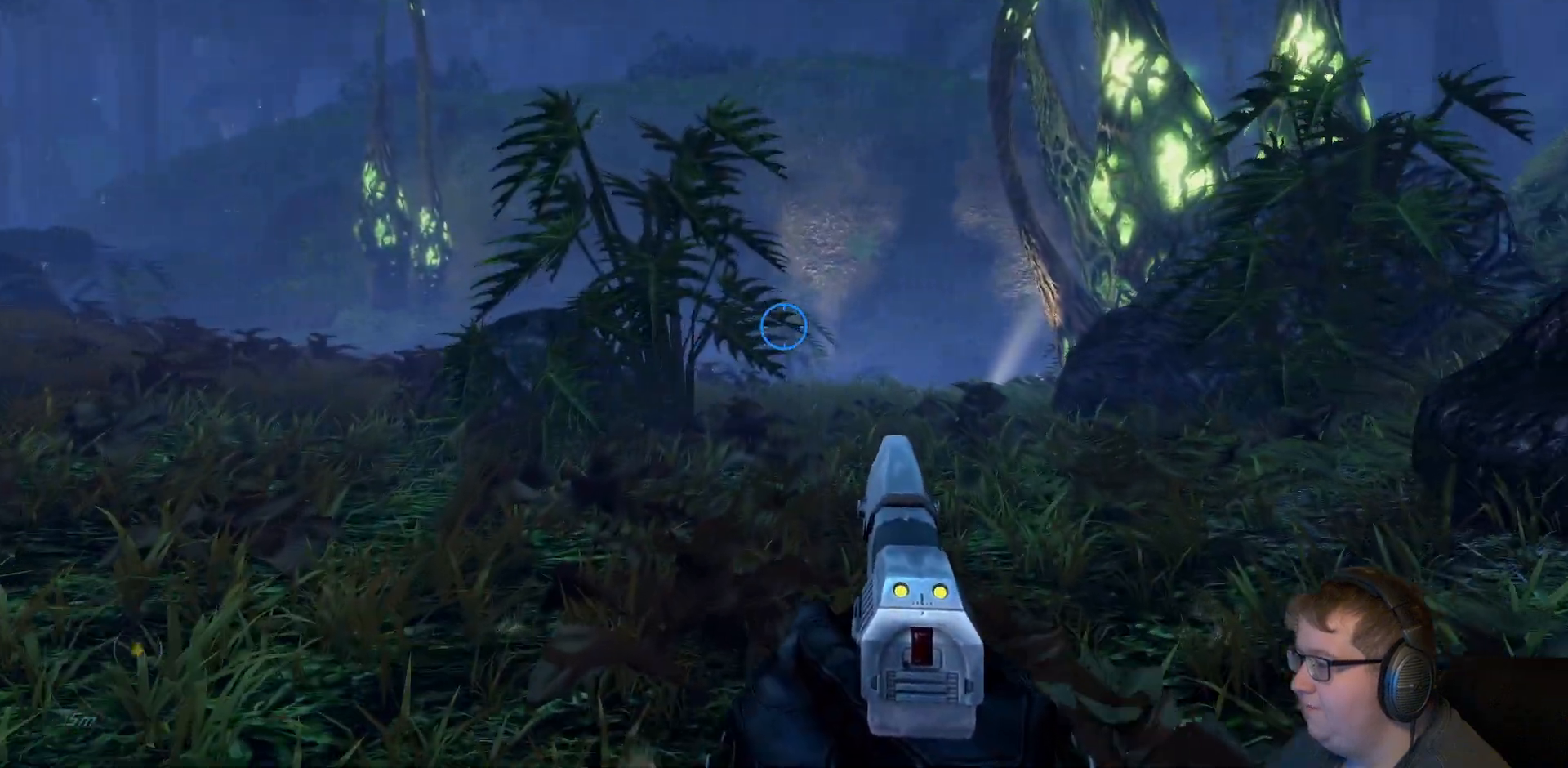
{"buttons": [], "left_stick": "up", "right_stick": "down-right", "events": [[483, "right_stick", "down-right"]]}
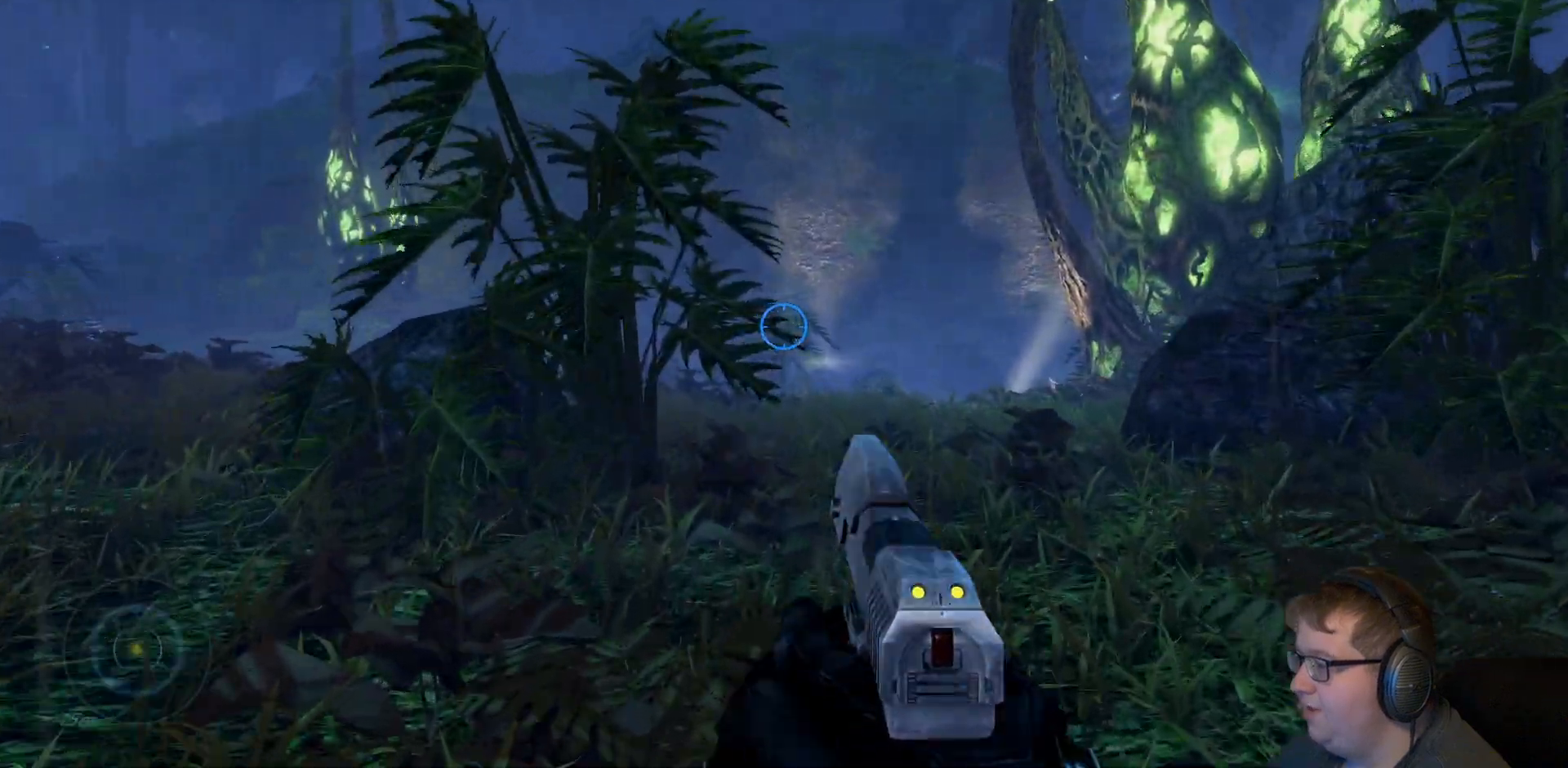
{"buttons": [], "left_stick": "up", "right_stick": "center", "events": [[233, "right_stick", "center"]]}
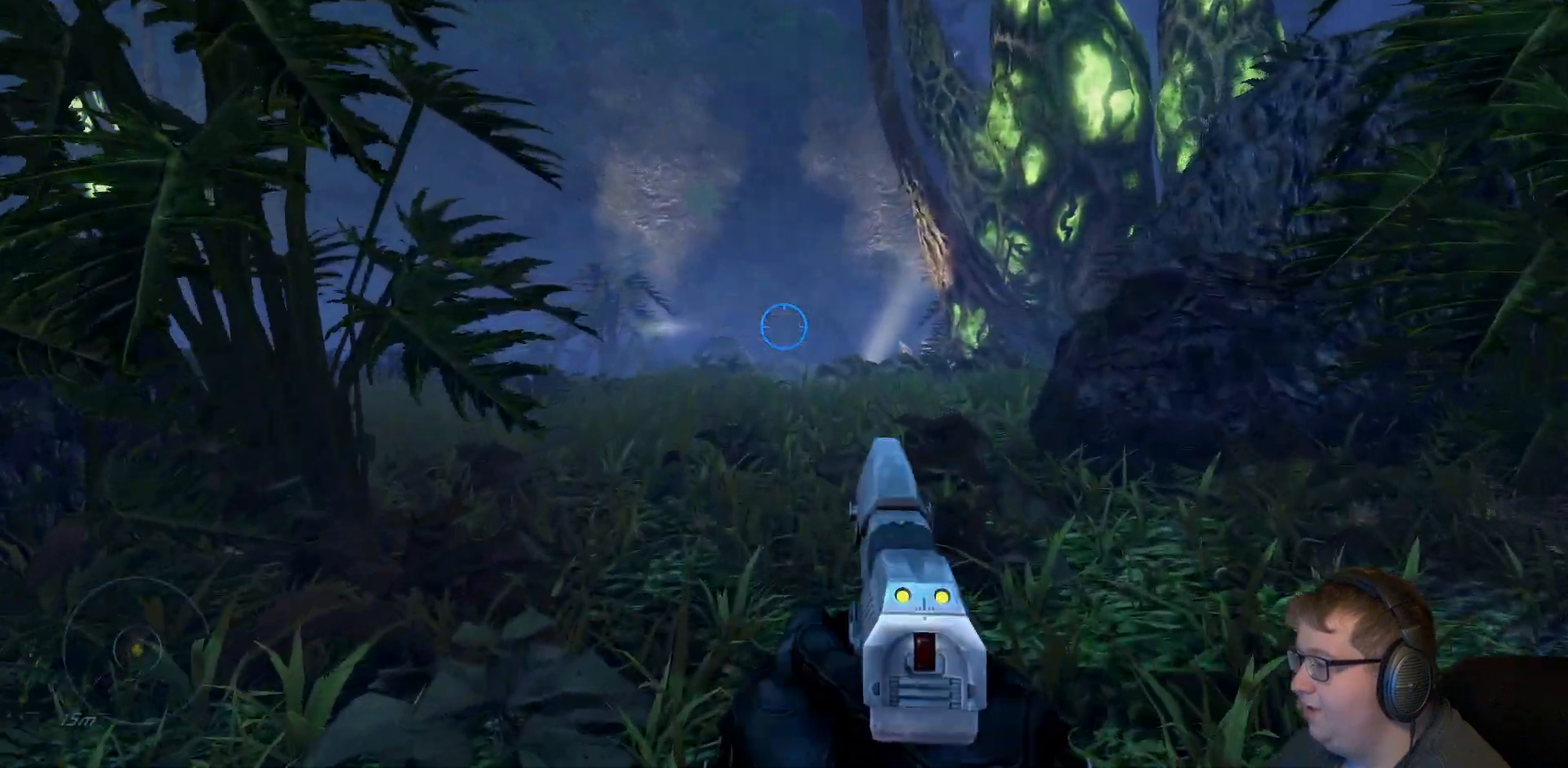
{"buttons": [], "left_stick": "up", "right_stick": "center", "events": []}
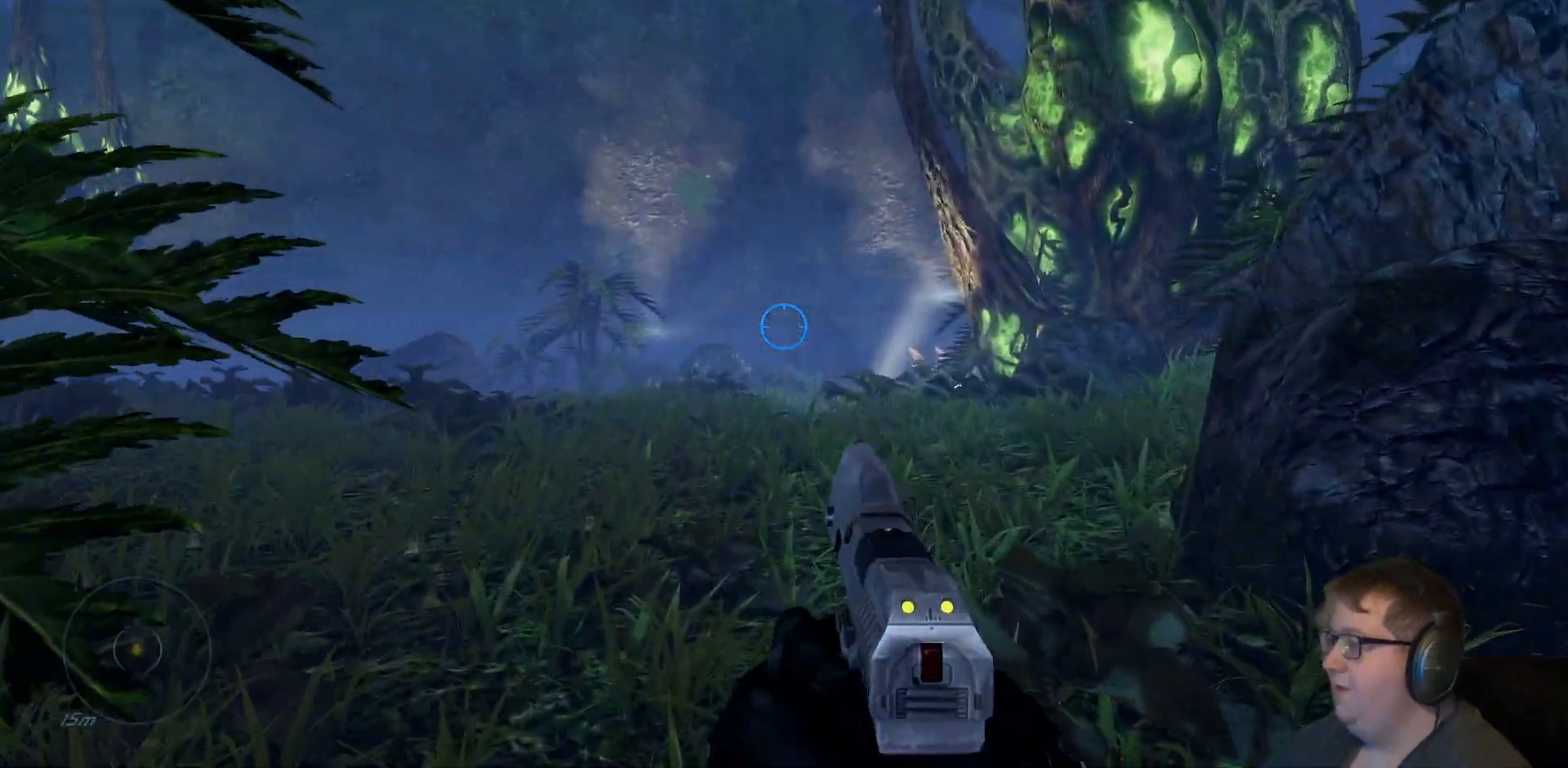
{"buttons": [], "left_stick": "up", "right_stick": "center", "events": []}
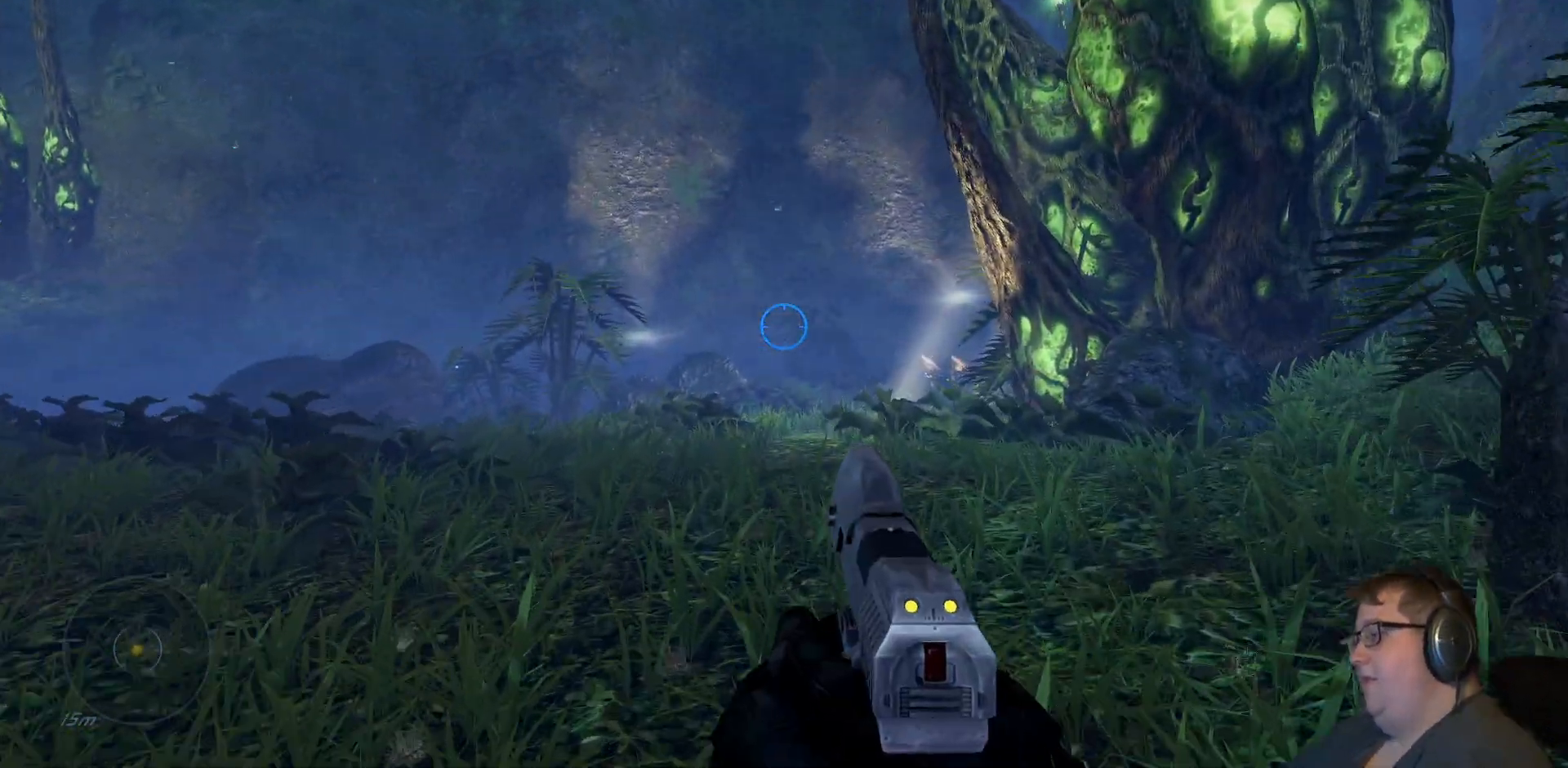
{"buttons": [], "left_stick": "up", "right_stick": "center", "events": []}
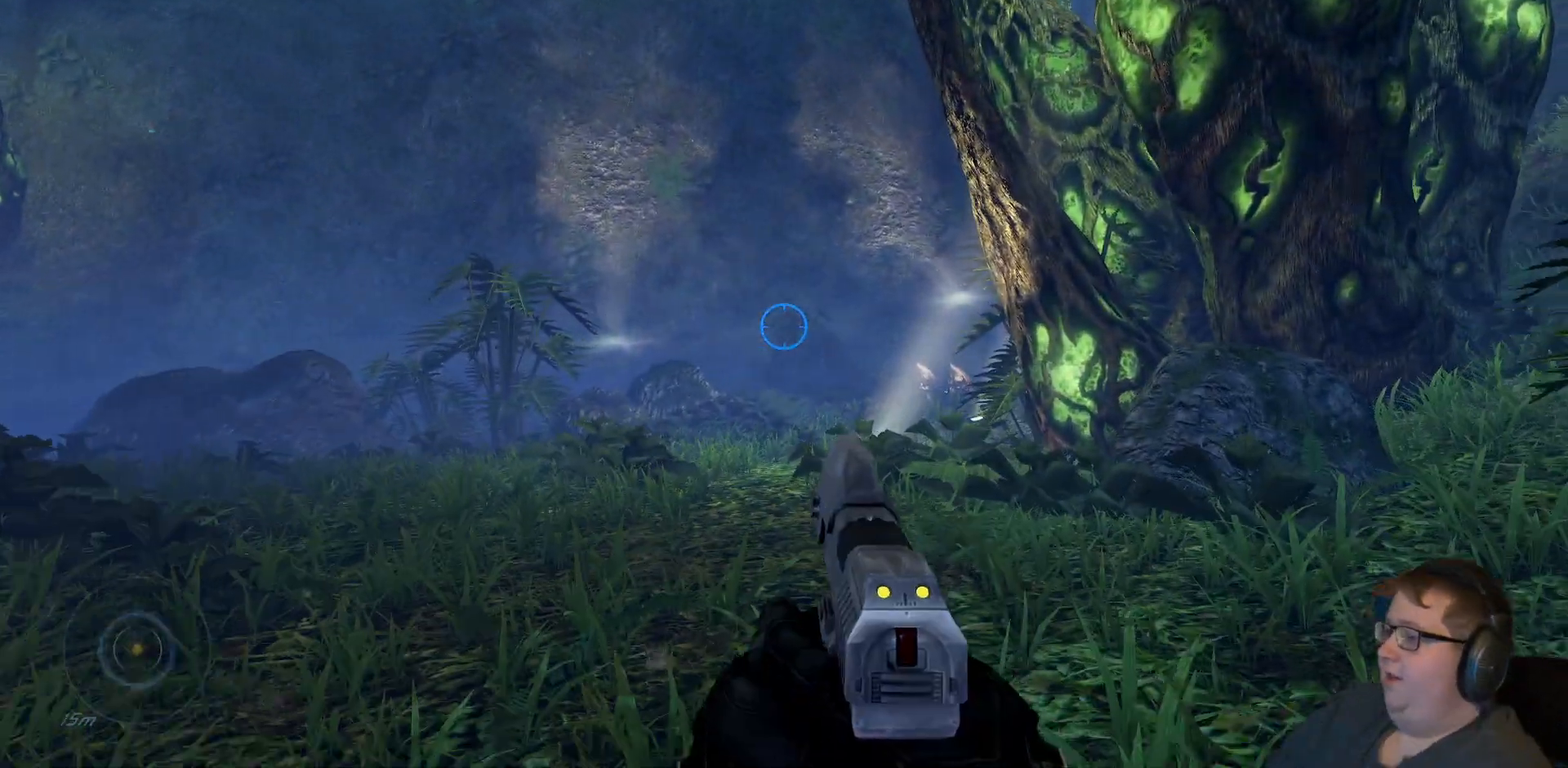
{"buttons": [], "left_stick": "up", "right_stick": "center", "events": []}
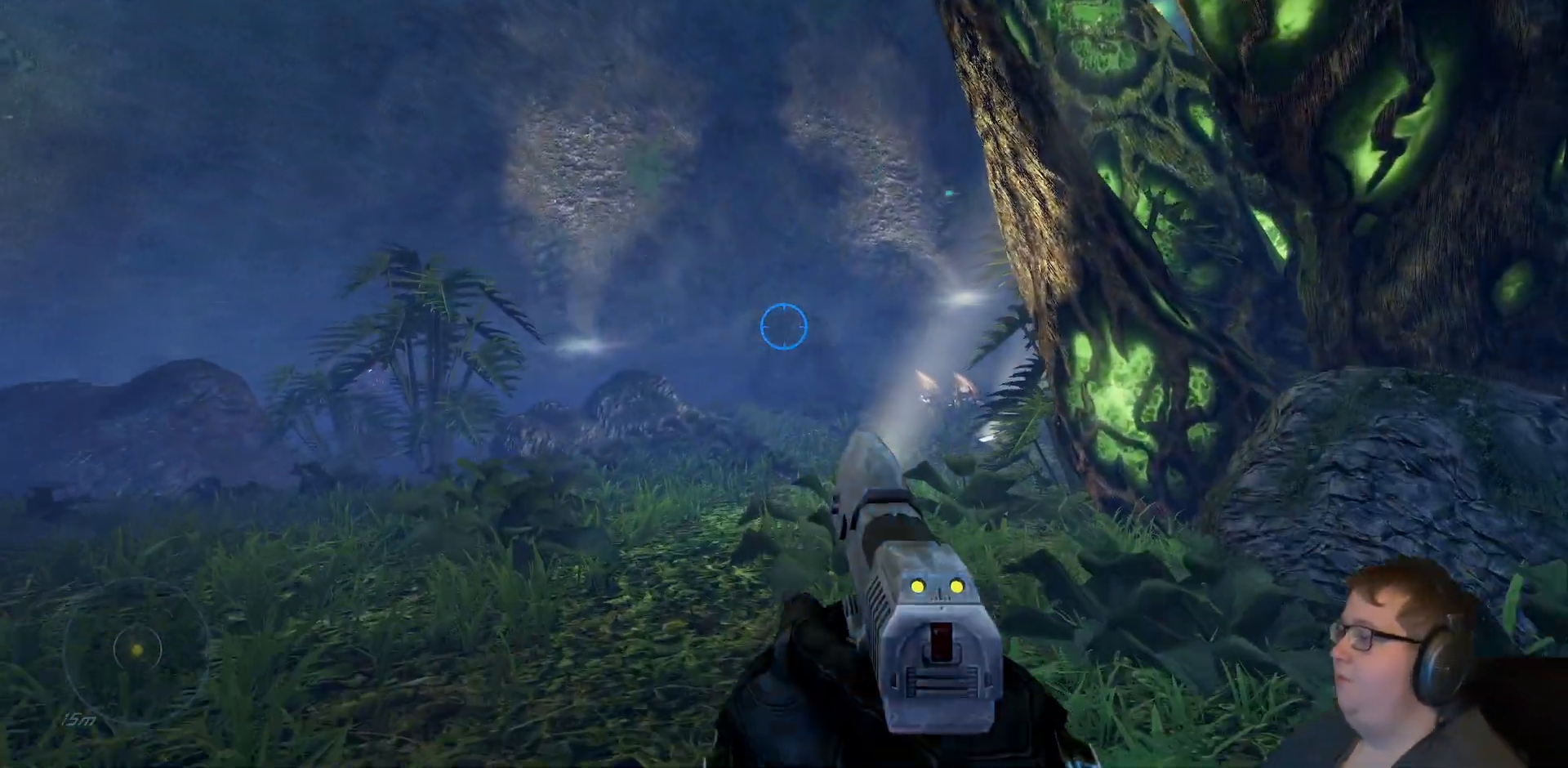
{"buttons": [], "left_stick": "up", "right_stick": "center", "events": []}
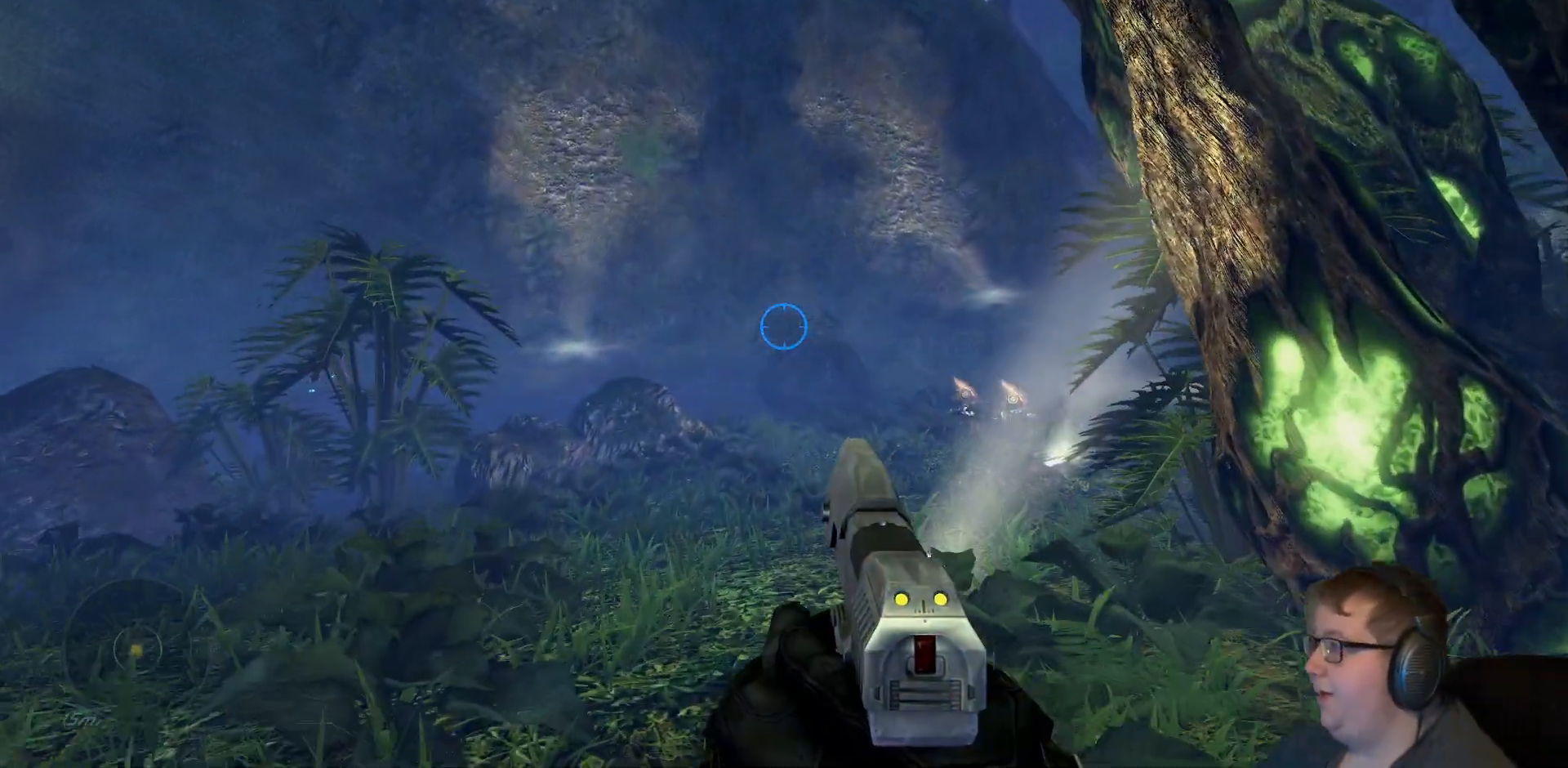
{"buttons": [], "left_stick": "up", "right_stick": "center", "events": []}
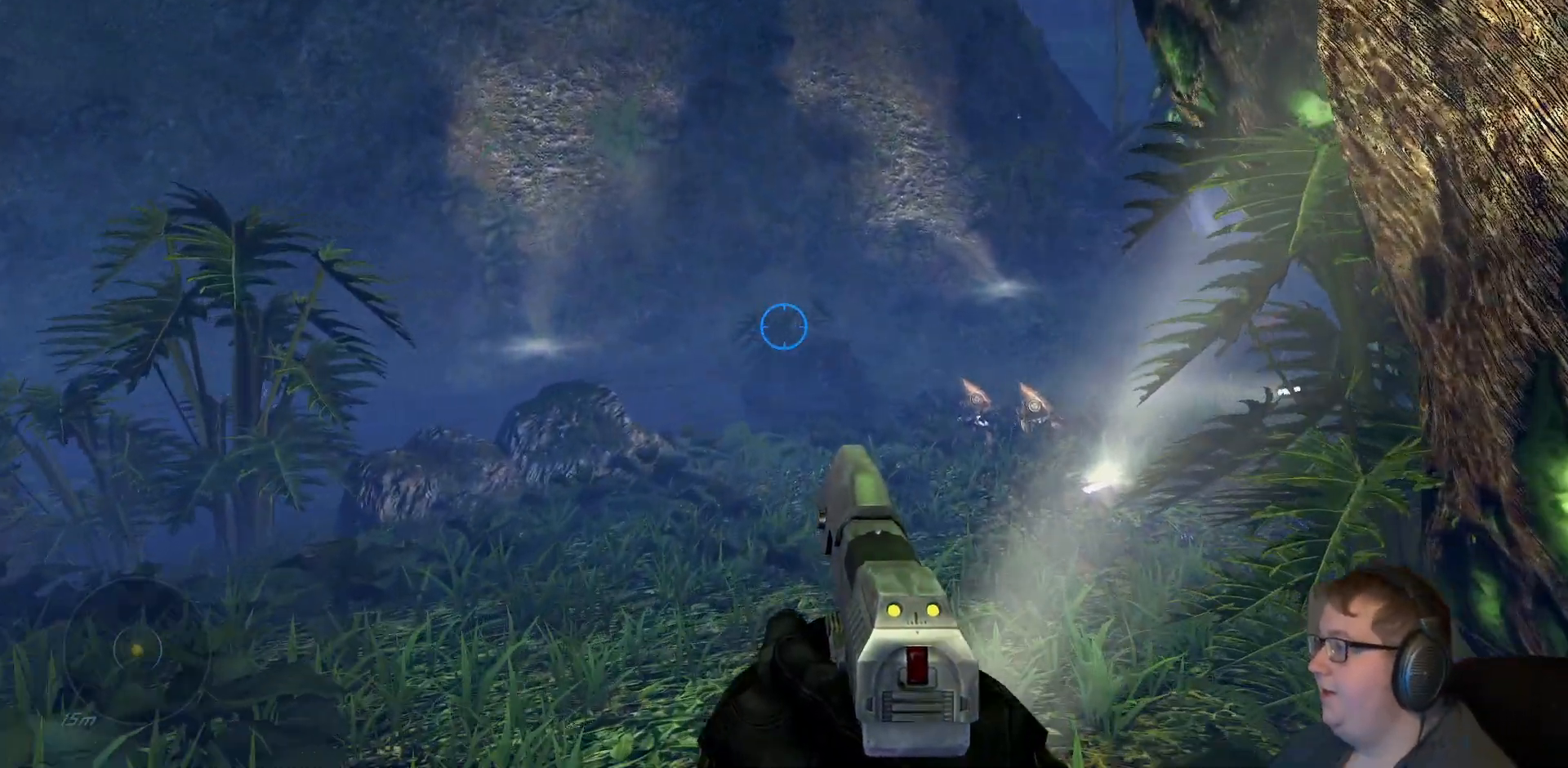
{"buttons": [], "left_stick": "center", "right_stick": "center", "events": [[183, "left_stick", "center"]]}
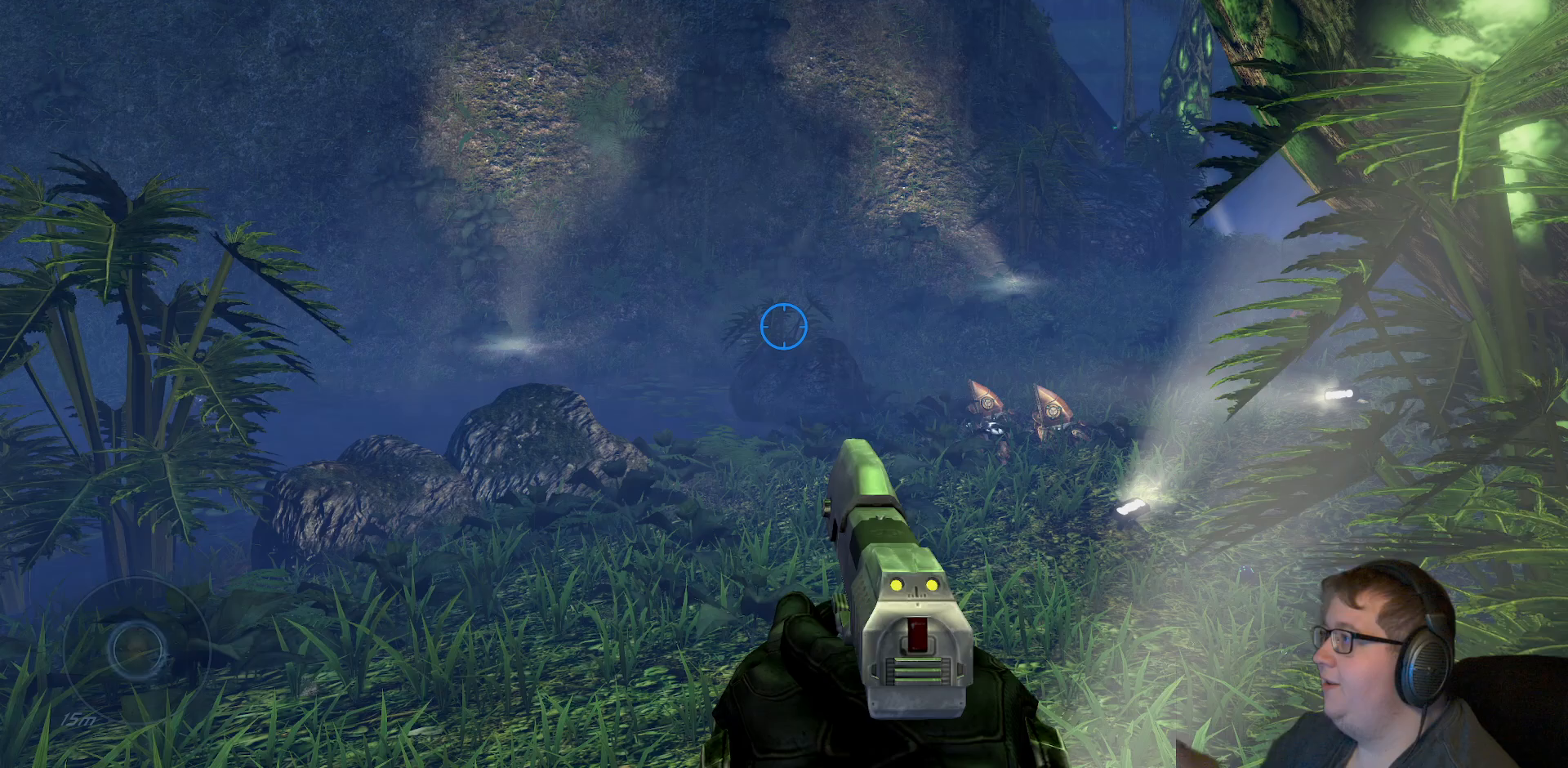
{"buttons": [], "left_stick": "center", "right_stick": "center", "events": []}
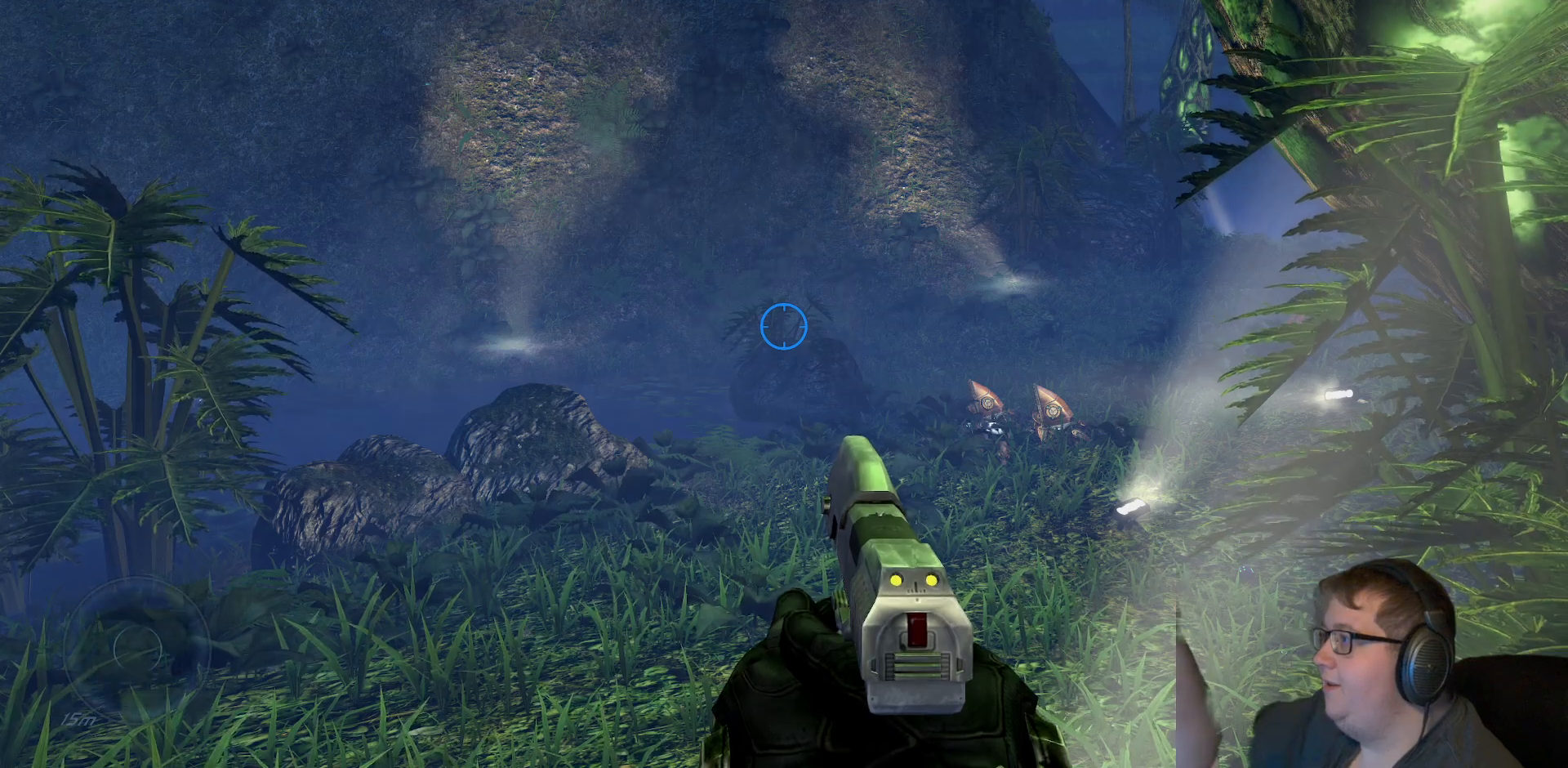
{"buttons": [], "left_stick": "center", "right_stick": "center", "events": []}
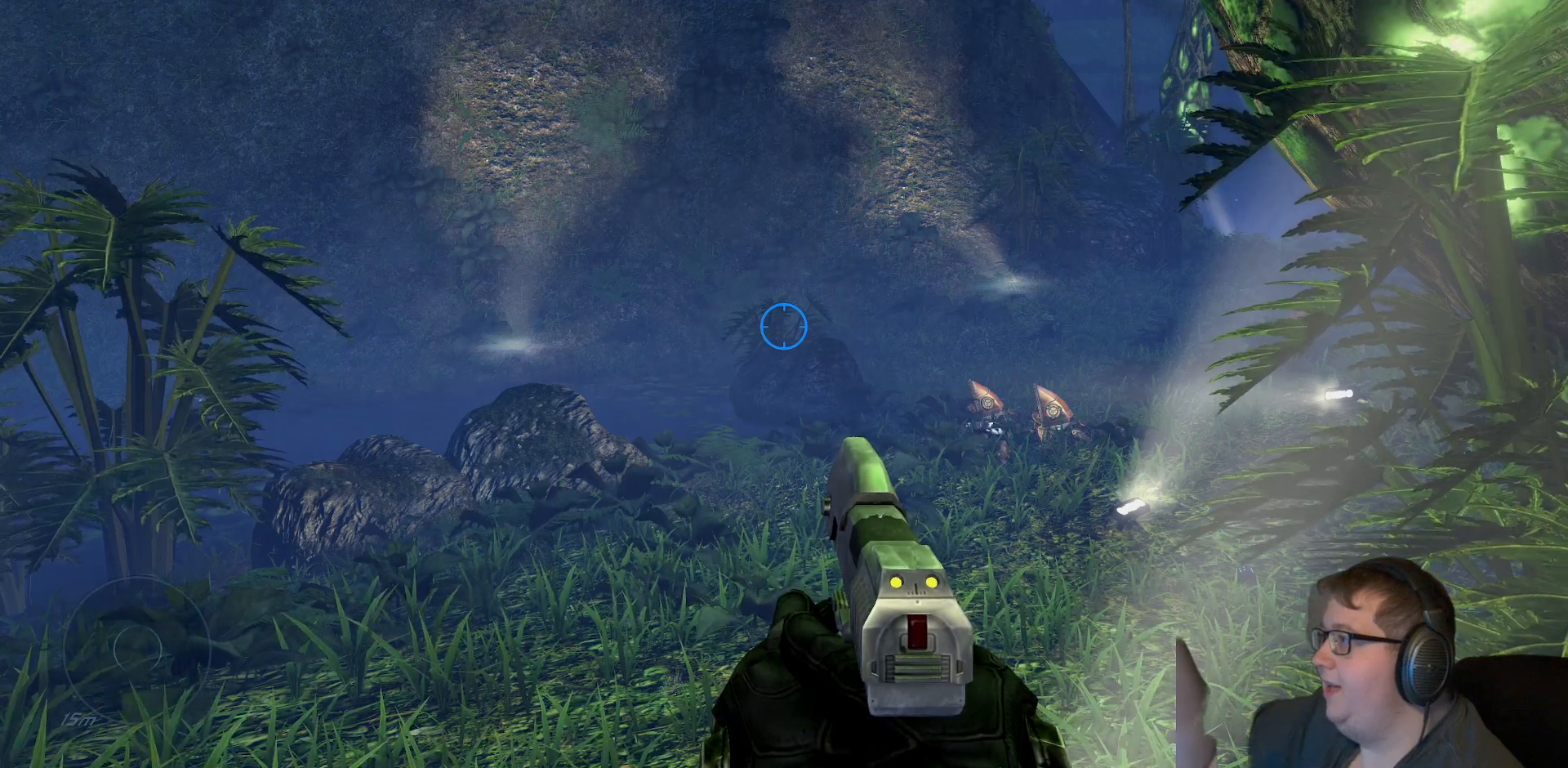
{"buttons": [], "left_stick": "center", "right_stick": "center", "events": []}
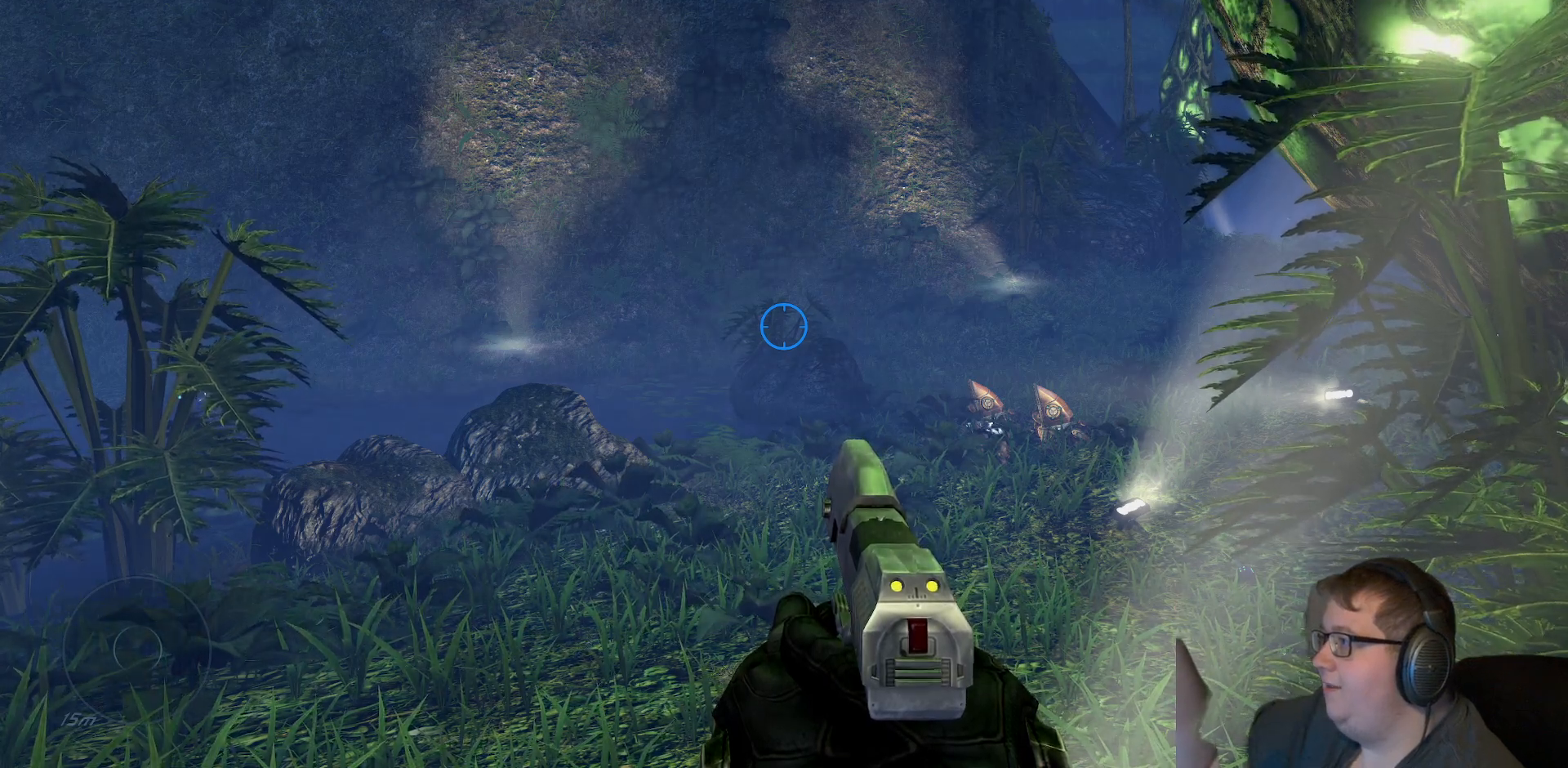
{"buttons": [], "left_stick": "center", "right_stick": "center", "events": []}
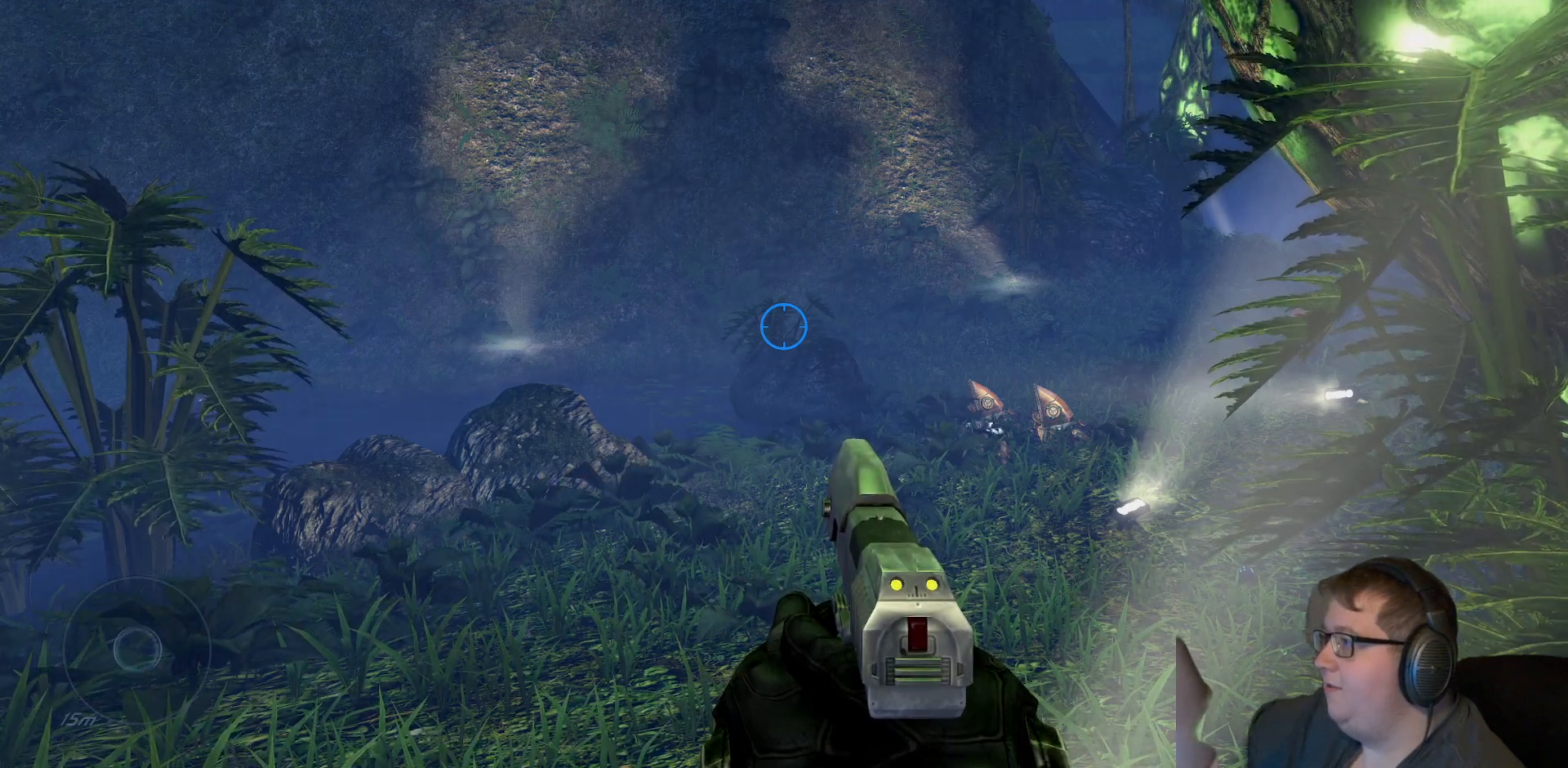
{"buttons": [], "left_stick": "center", "right_stick": "center", "events": []}
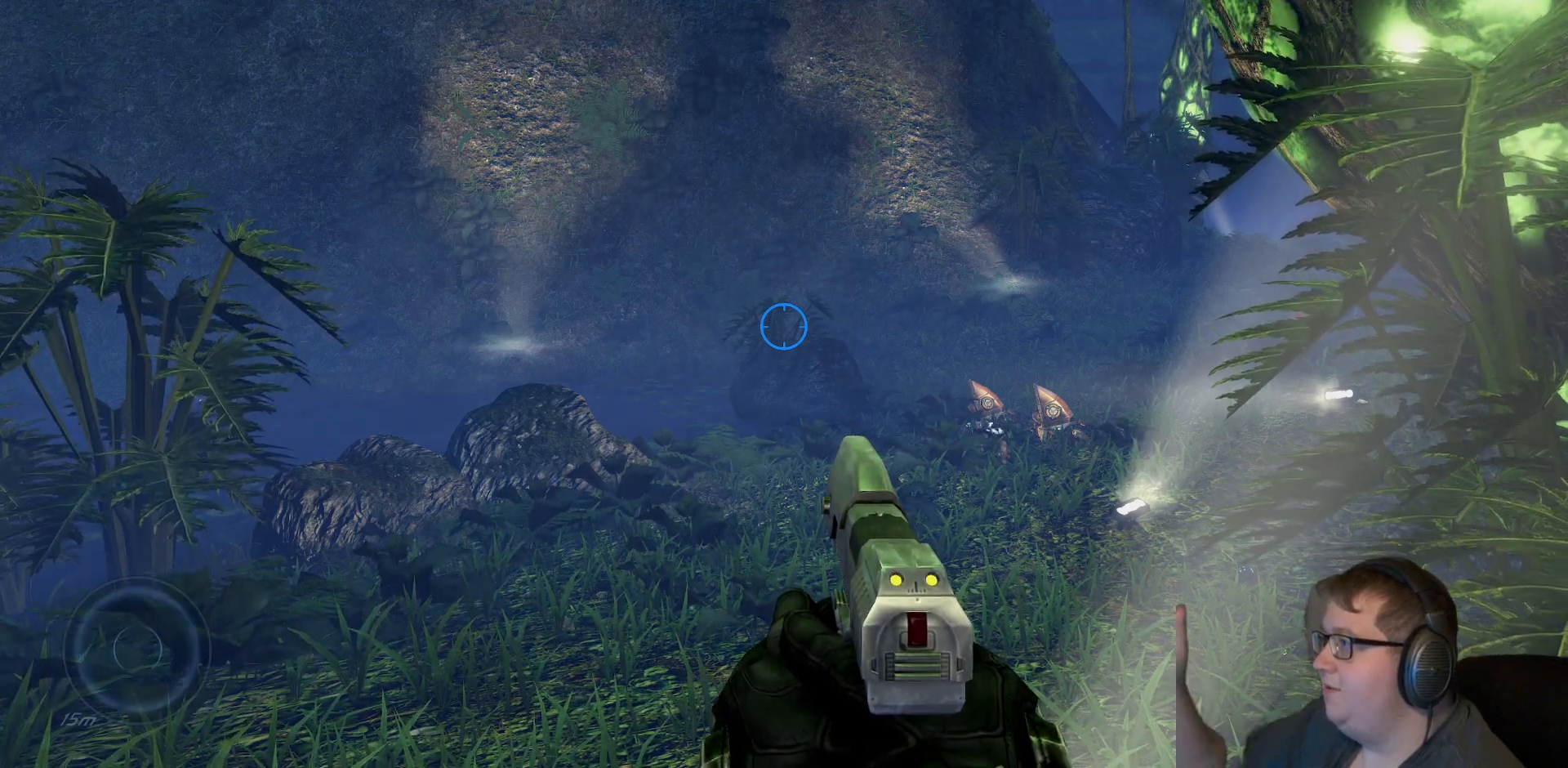
{"buttons": [], "left_stick": "up", "right_stick": "center", "events": [[500, "left_stick", "up"]]}
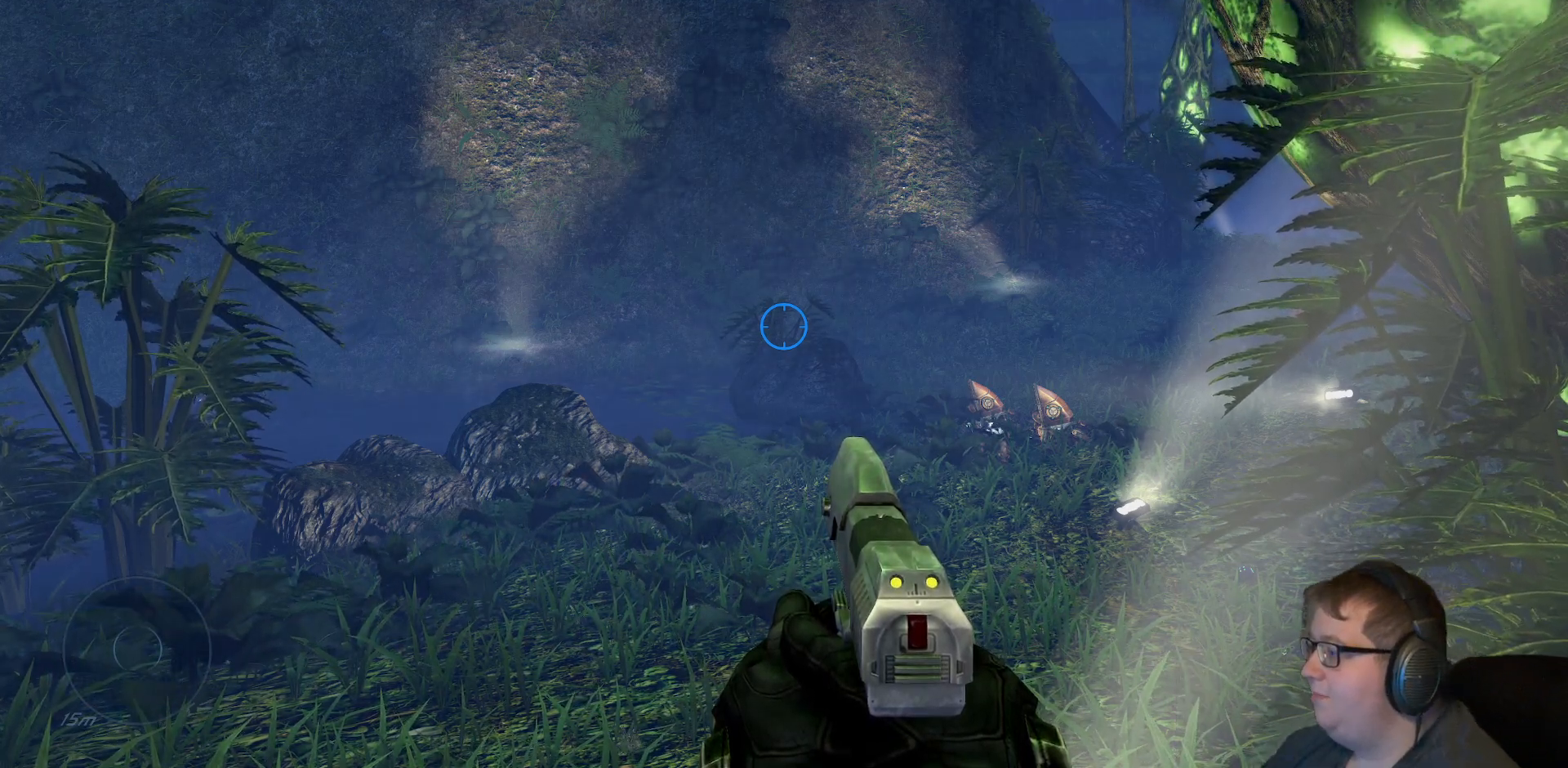
{"buttons": [], "left_stick": "up", "right_stick": "down-right", "events": [[383, "right_stick", "down-right"]]}
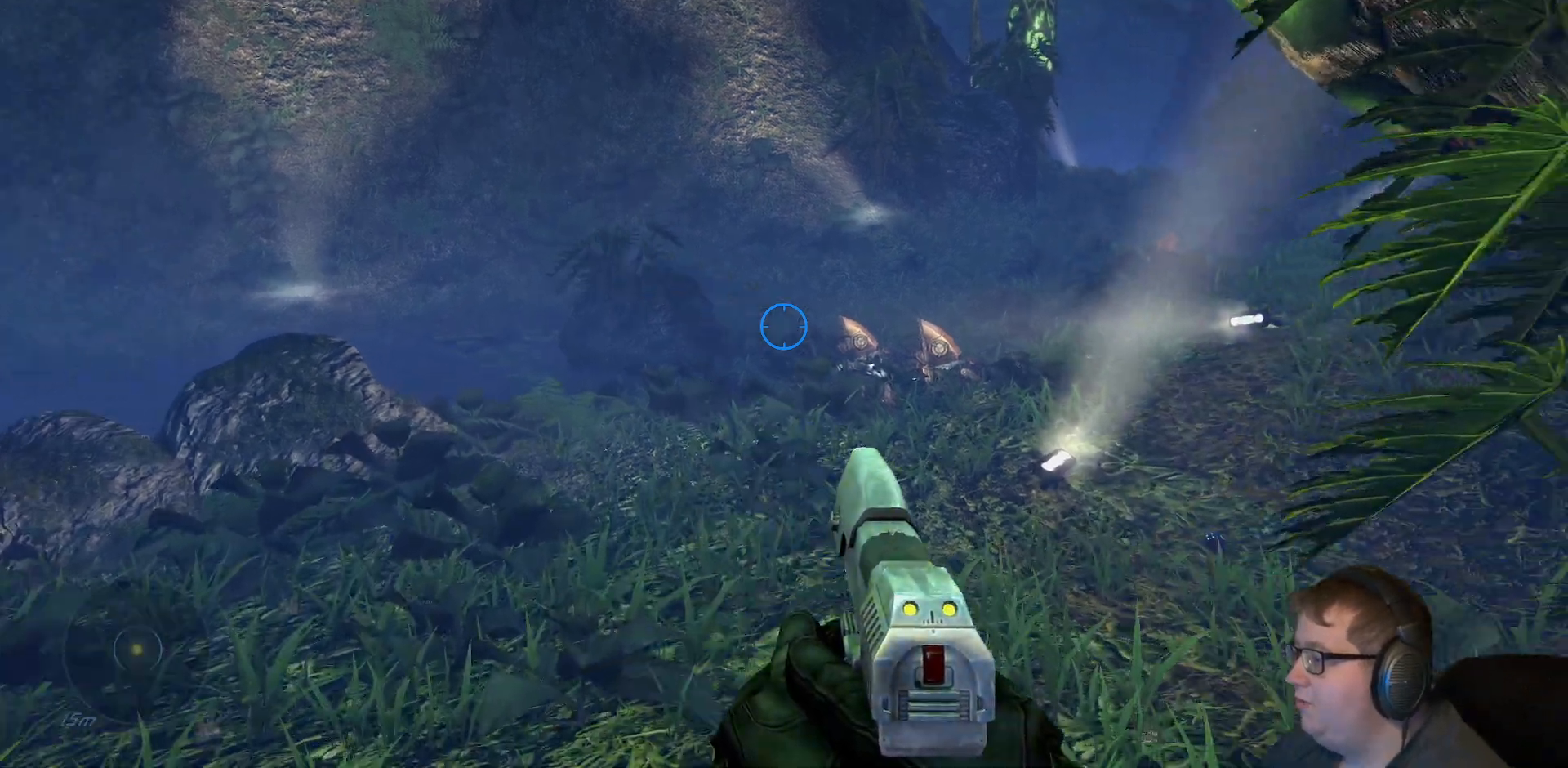
{"buttons": [], "left_stick": "up", "right_stick": "center", "events": [[233, "right_stick", "center"]]}
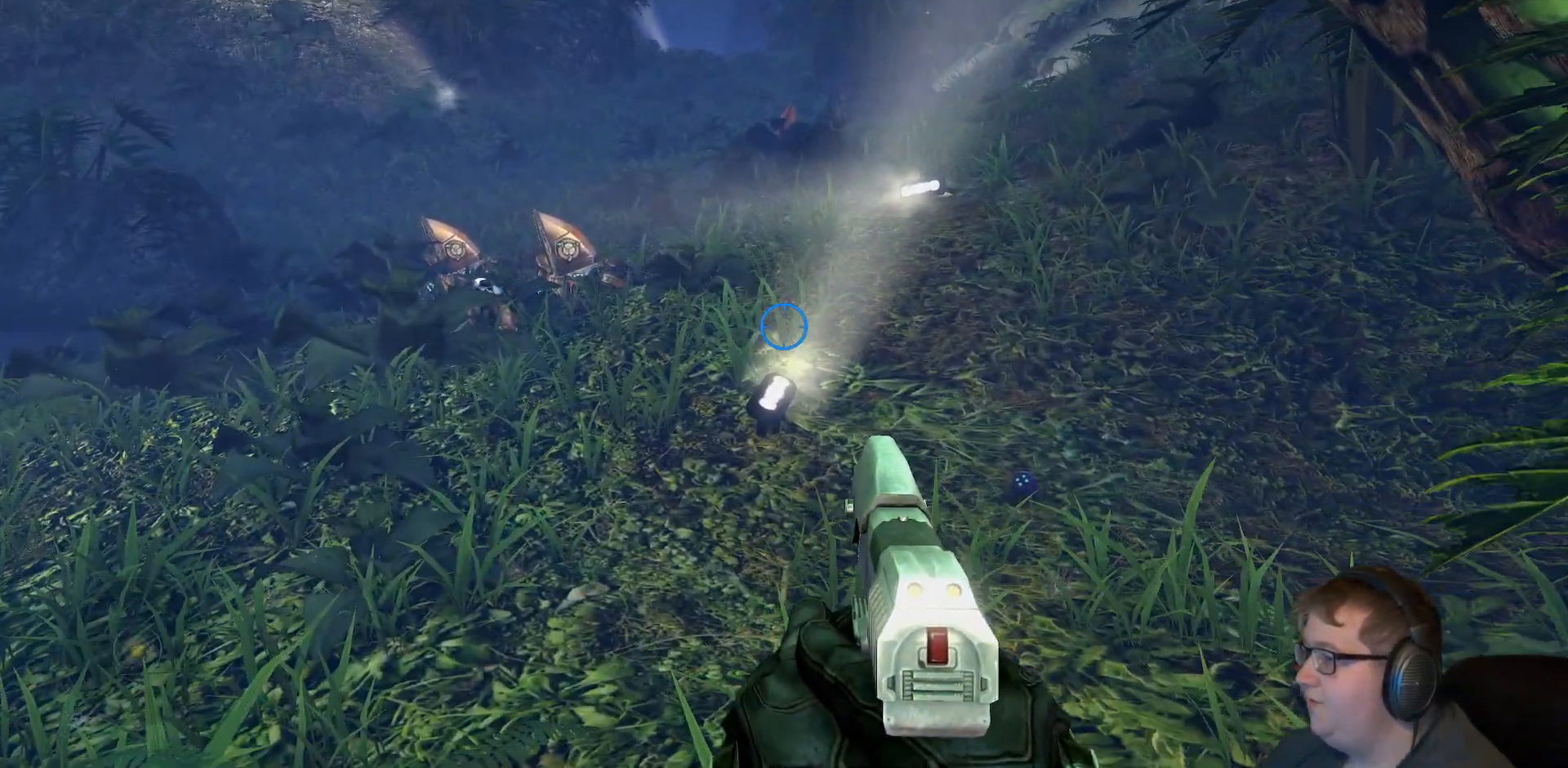
{"buttons": [], "left_stick": "center", "right_stick": "center", "events": [[250, "left_stick", "center"]]}
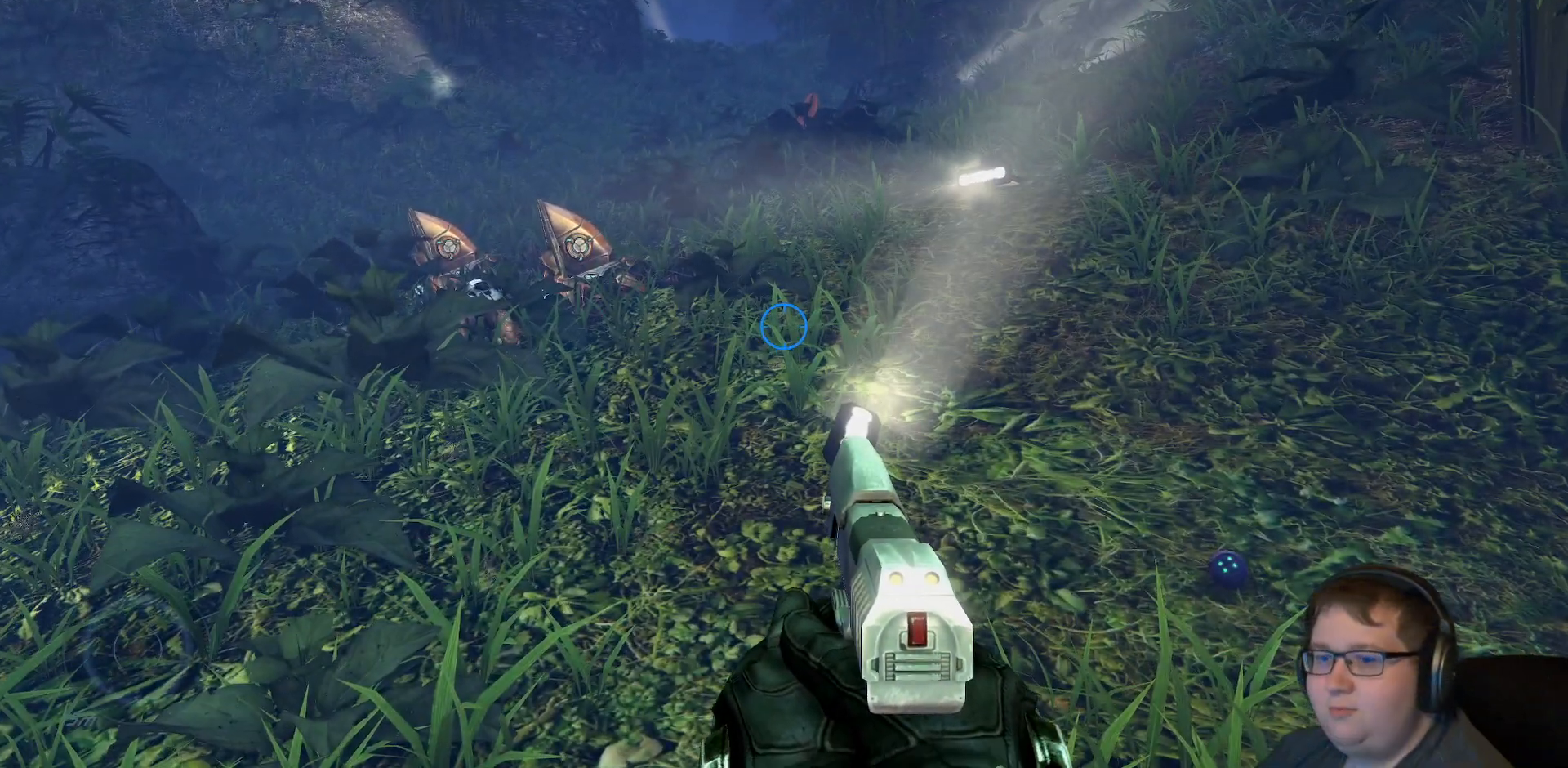
{"buttons": [], "left_stick": "center", "right_stick": "center", "events": []}
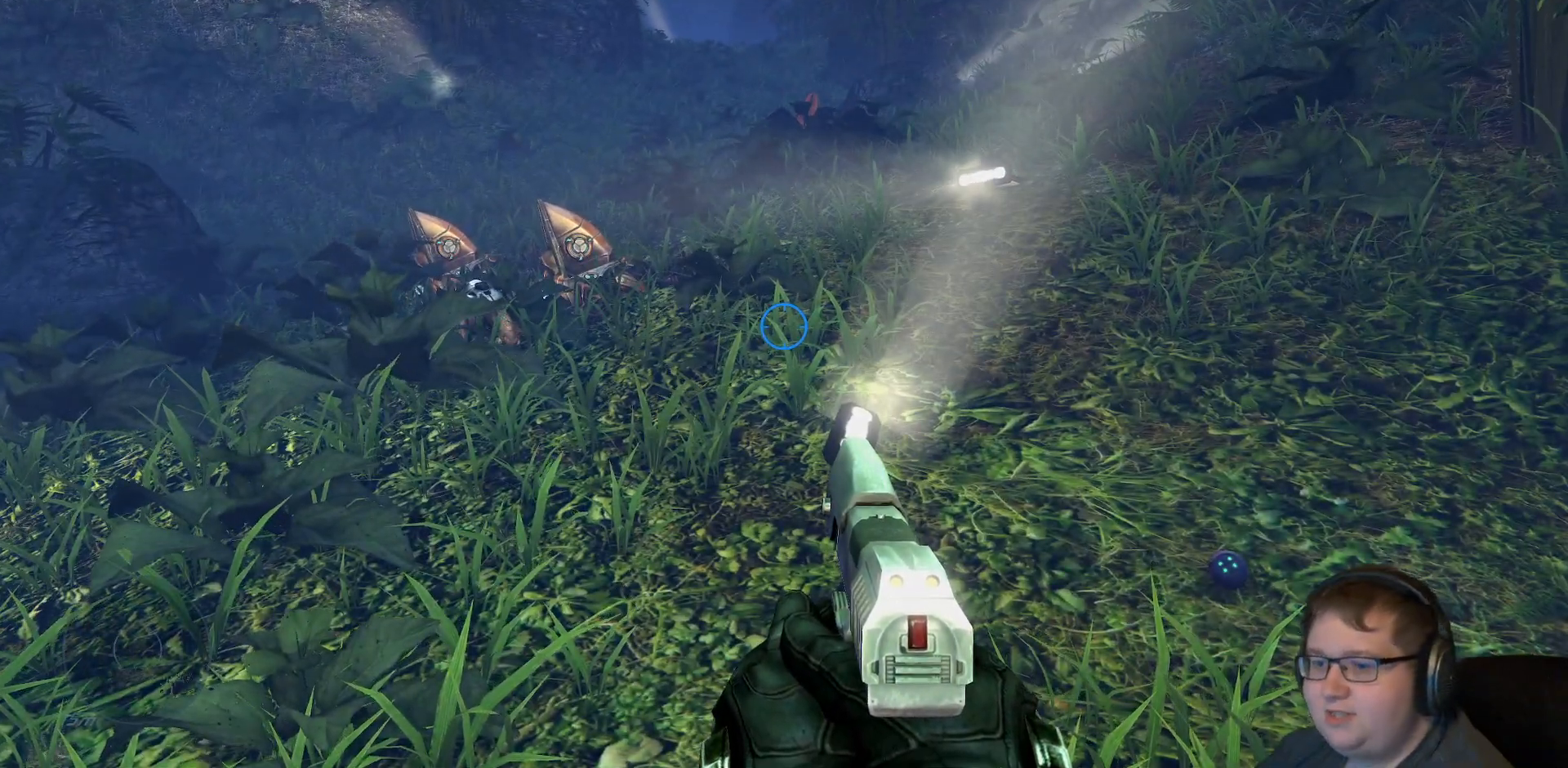
{"buttons": [], "left_stick": "center", "right_stick": "center", "events": []}
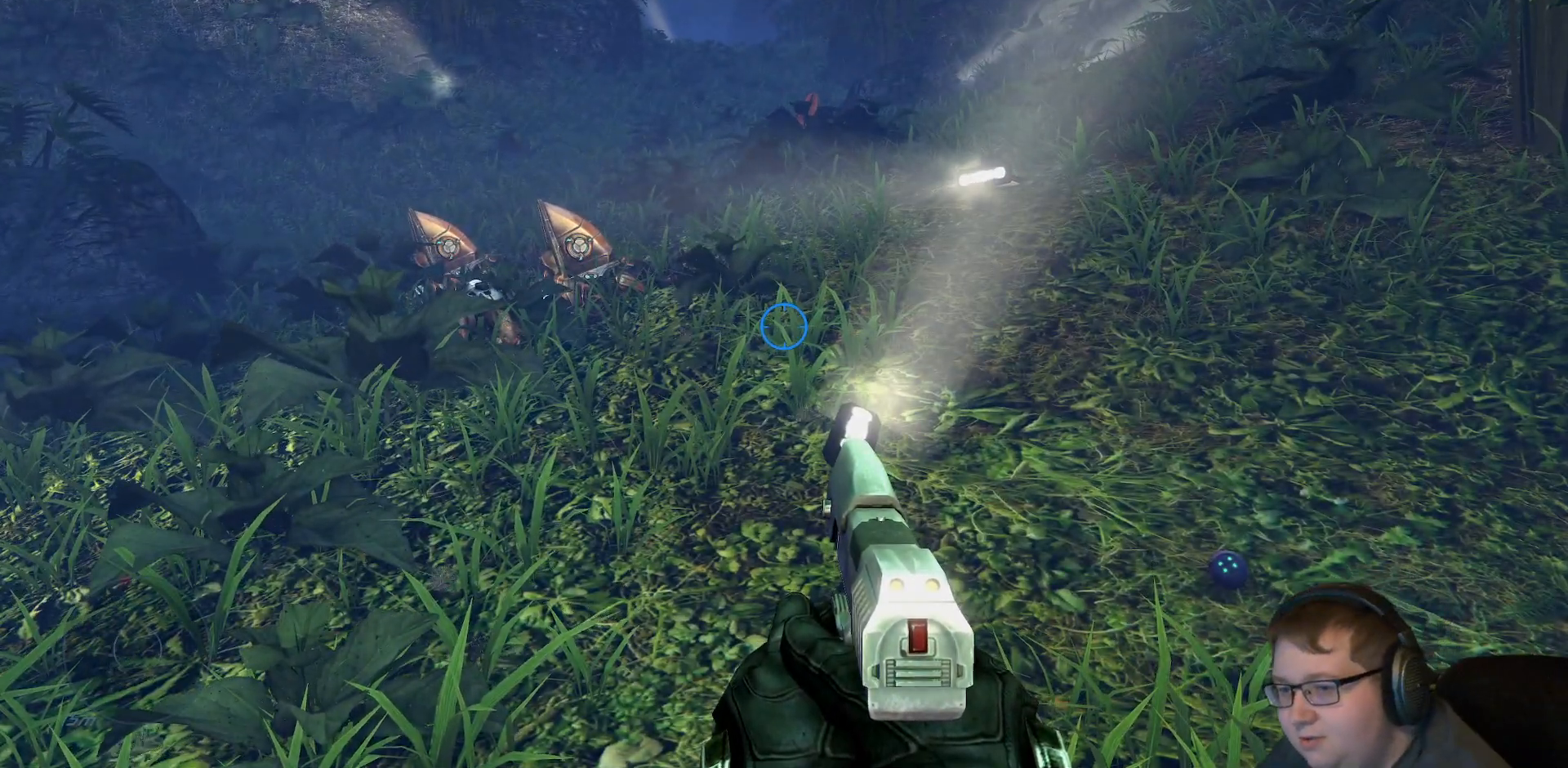
{"buttons": [], "left_stick": "center", "right_stick": "center", "events": []}
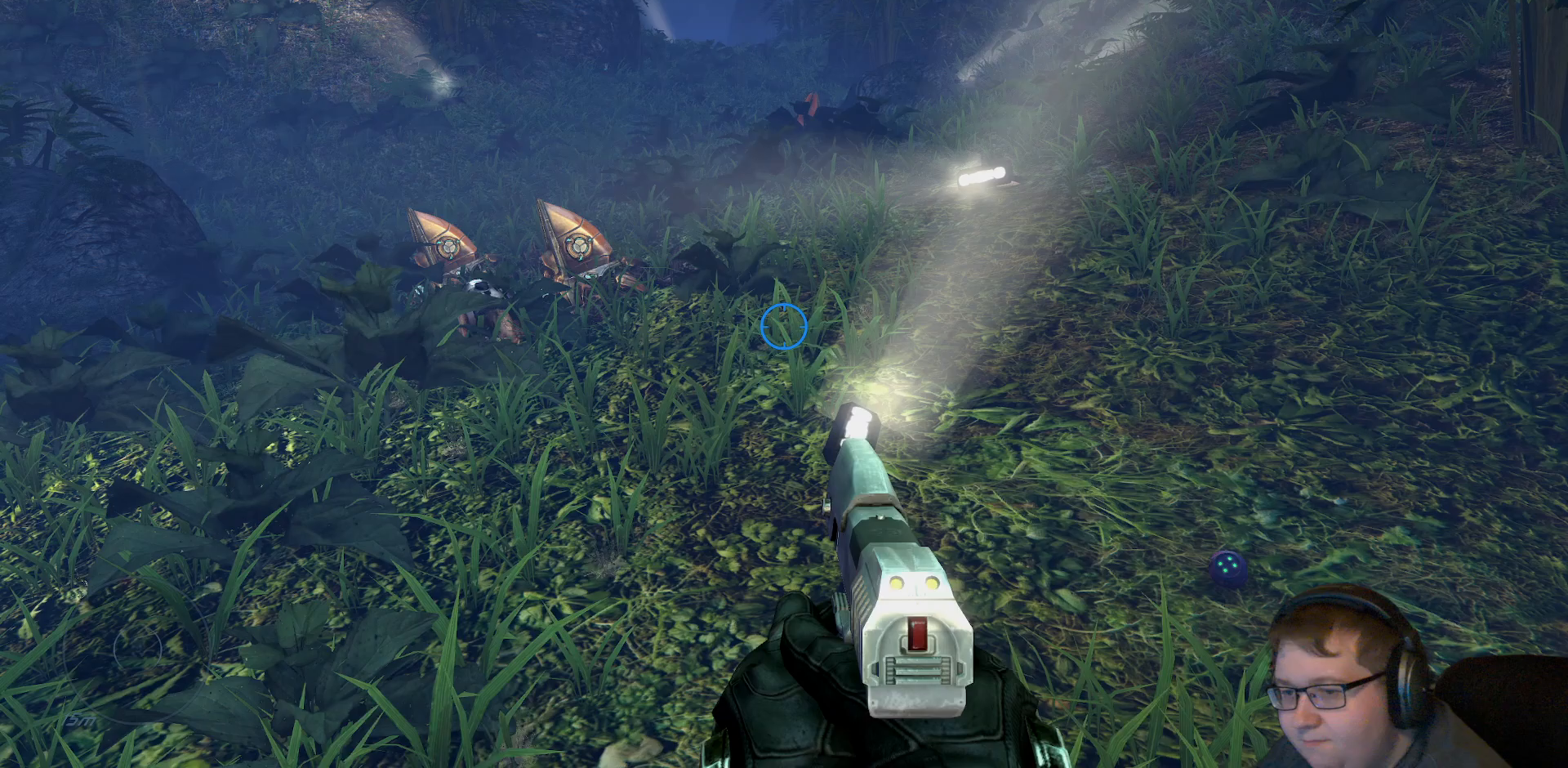
{"buttons": [], "left_stick": "center", "right_stick": "center", "events": []}
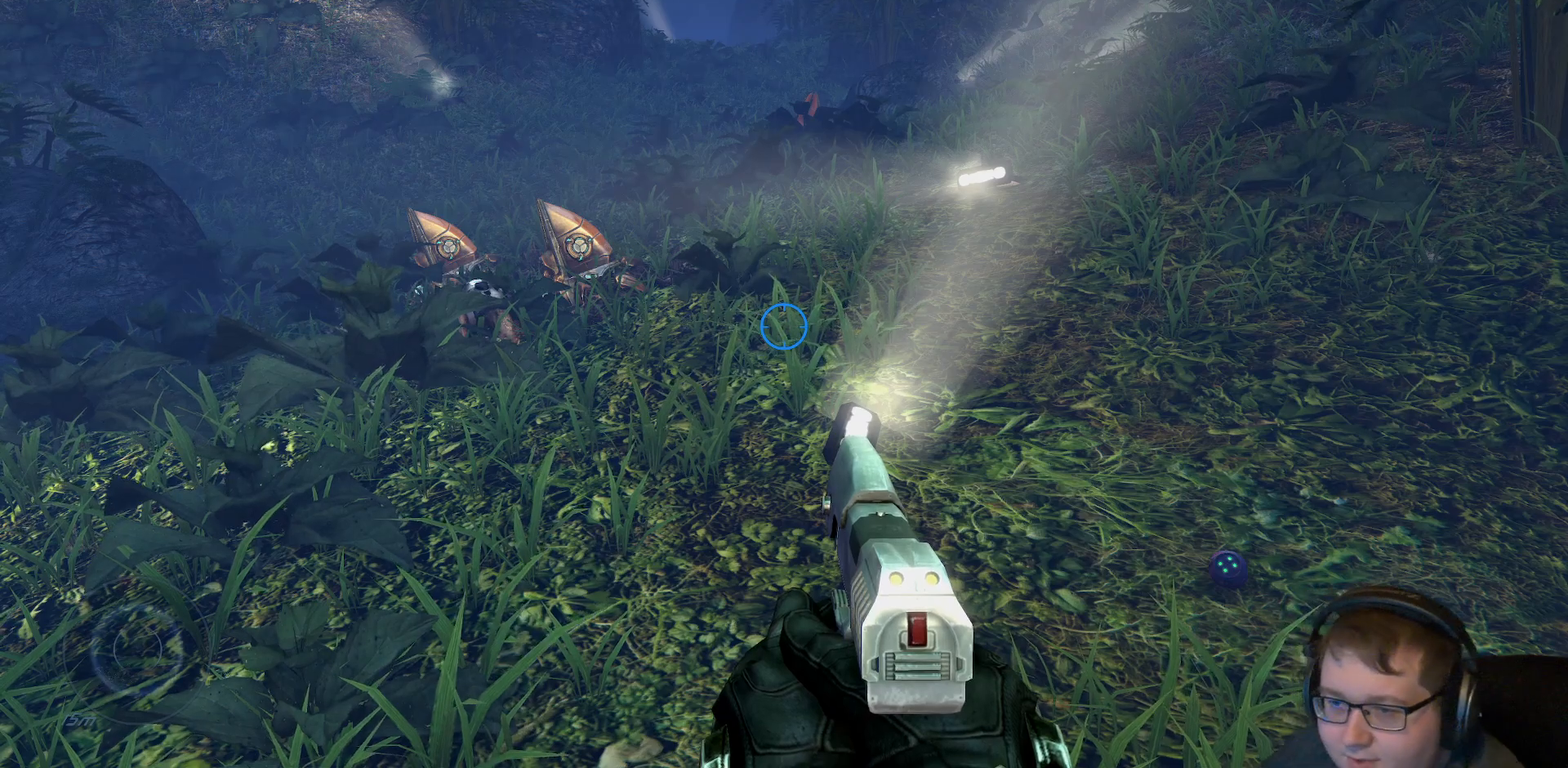
{"buttons": [], "left_stick": "center", "right_stick": "center", "events": []}